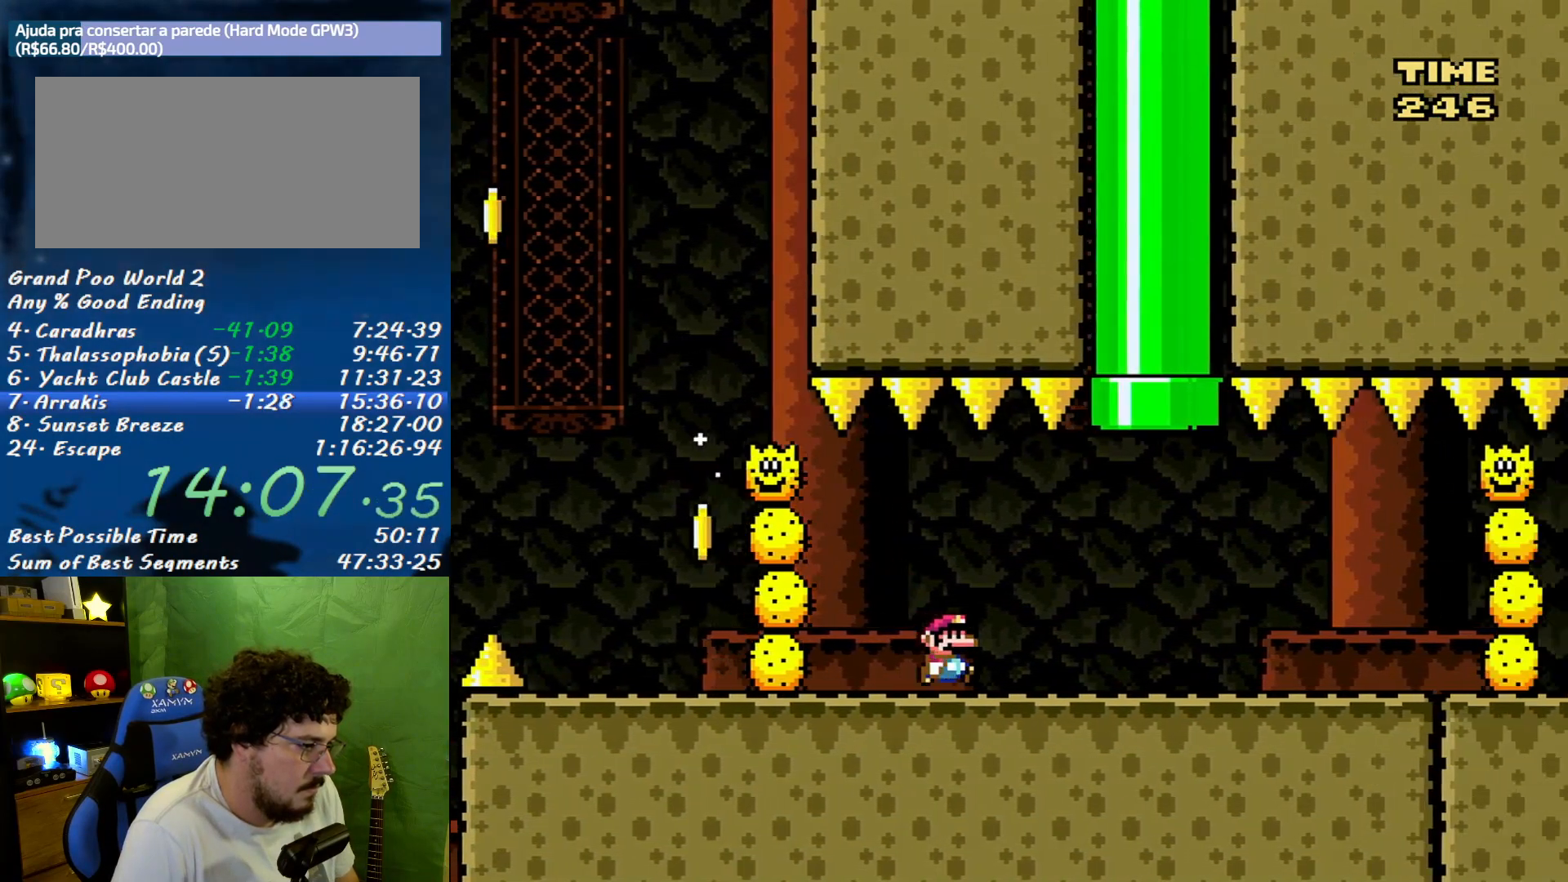
Gameplay with a controller (Nintendo layout); each line is a JSON object with the inputs held at the frame after it. "events" lists button and stick changes between this image and that frame as [ms after this image, input, new state], when the widget could be followed in between. Not read: L3 R3.
{"buttons": ["B", "X", "DPAD_UP"], "events": [[117, "B", "down"], [167, "DPAD_RIGHT", "up"], [167, "DPAD_UP", "down"], [367, "DPAD_LEFT", "down"], [417, "DPAD_LEFT", "up"]]}
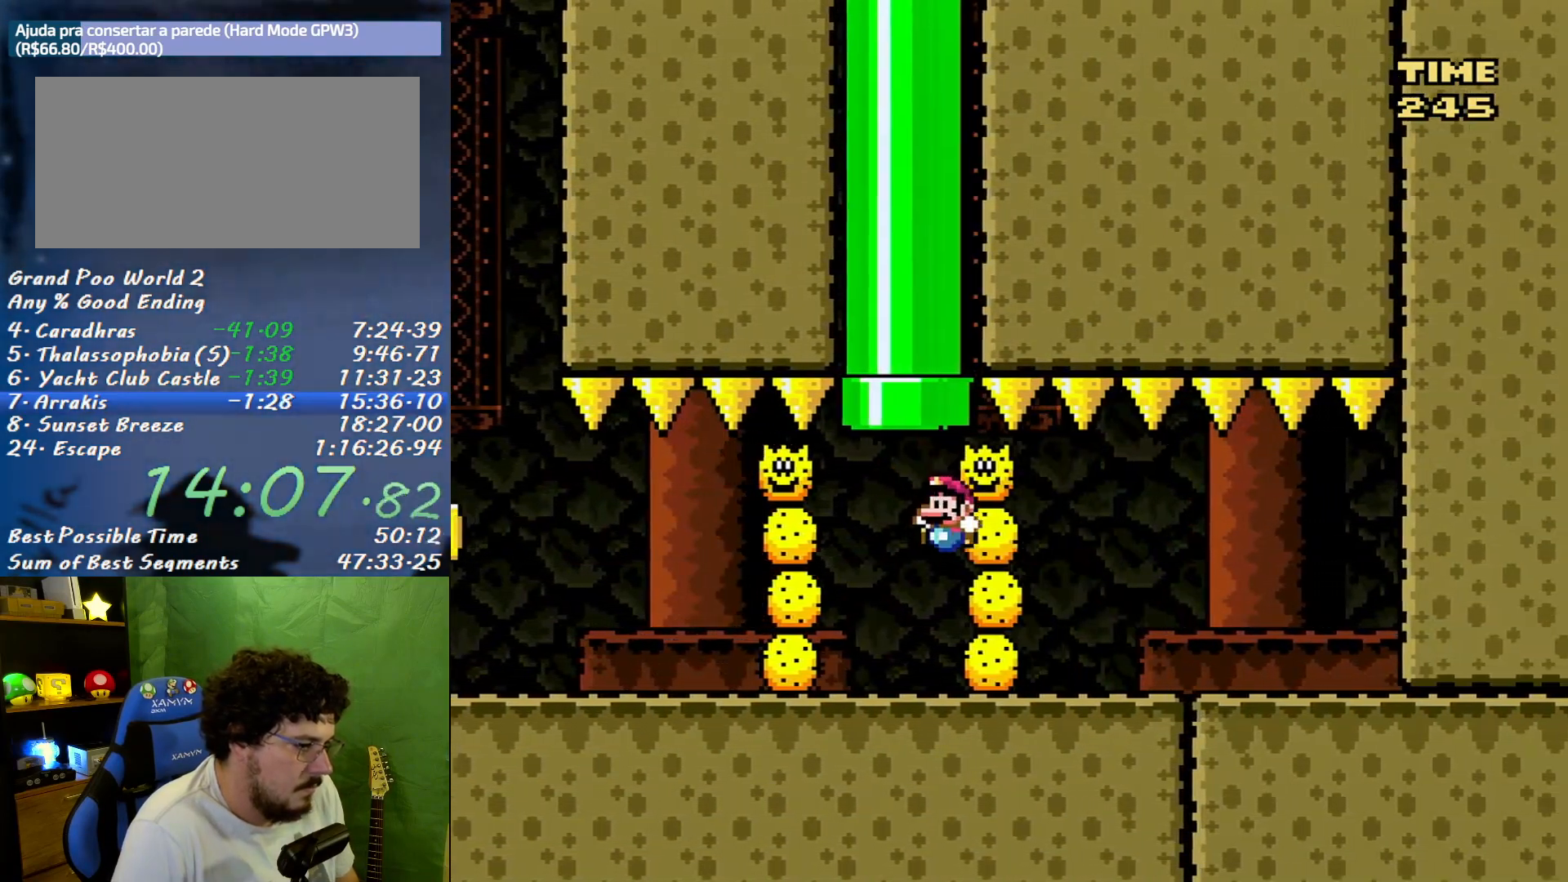
{"buttons": ["X"], "events": [[83, "DPAD_LEFT", "down"], [150, "B", "up"], [200, "DPAD_LEFT", "up"], [300, "DPAD_UP", "up"]]}
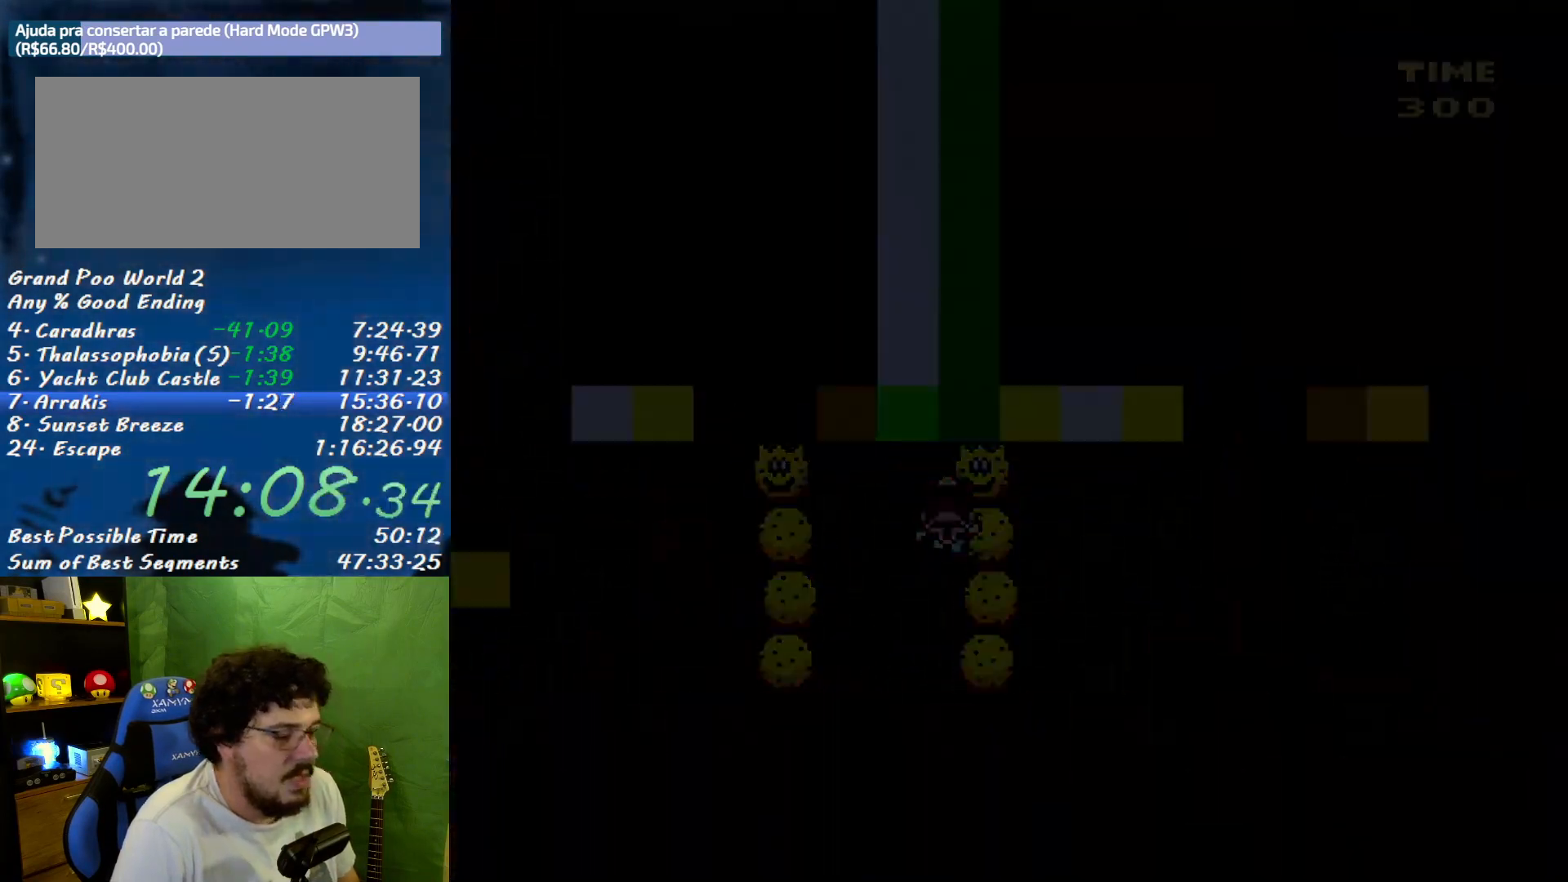
{"buttons": ["X"], "events": []}
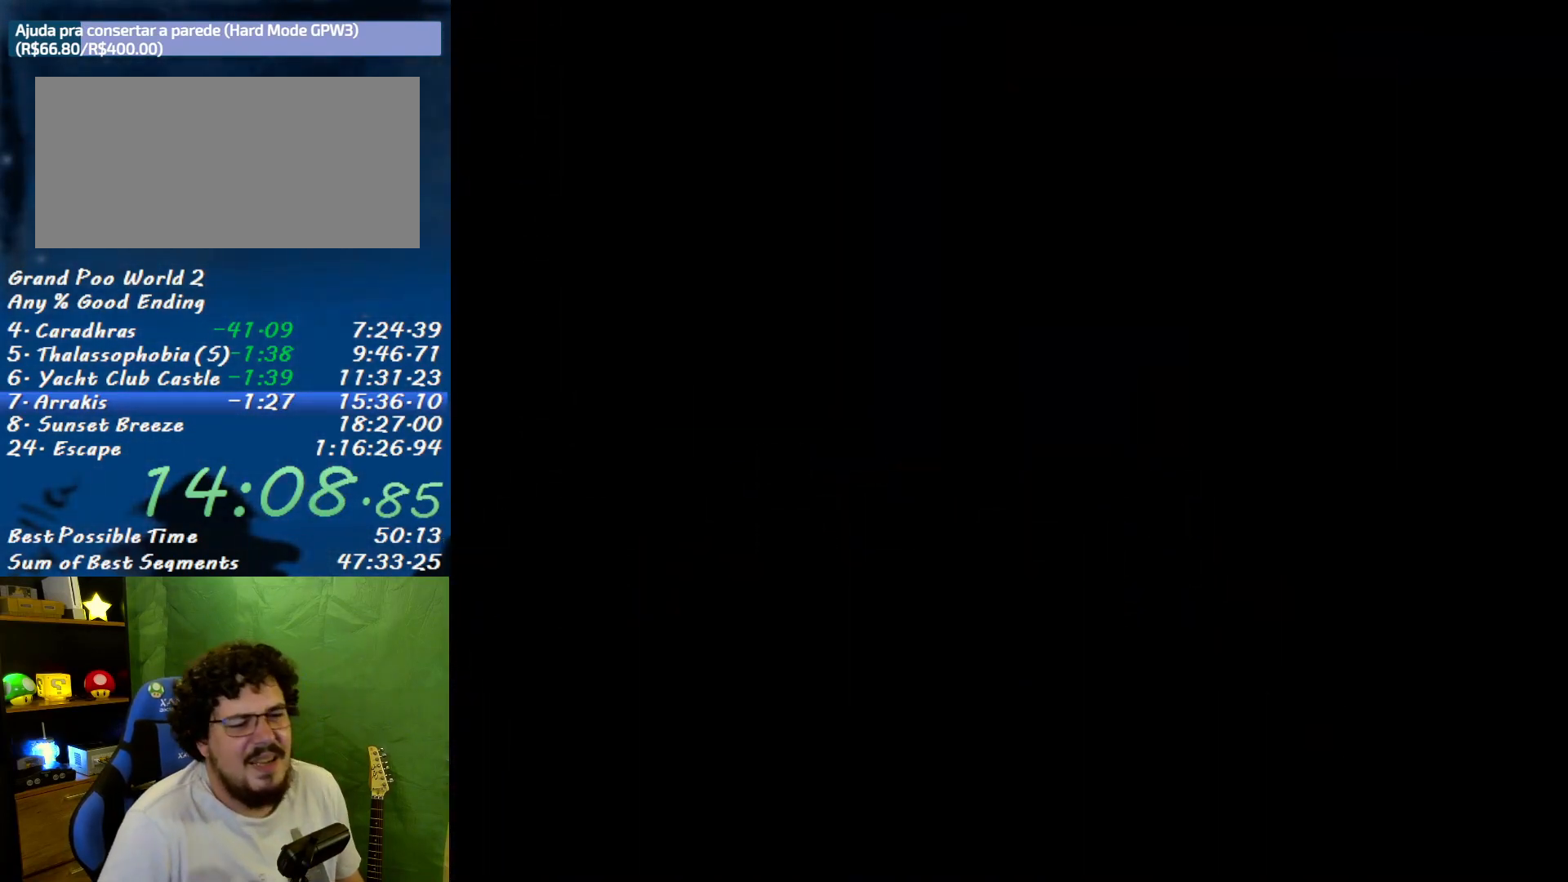
{"buttons": ["X"], "events": []}
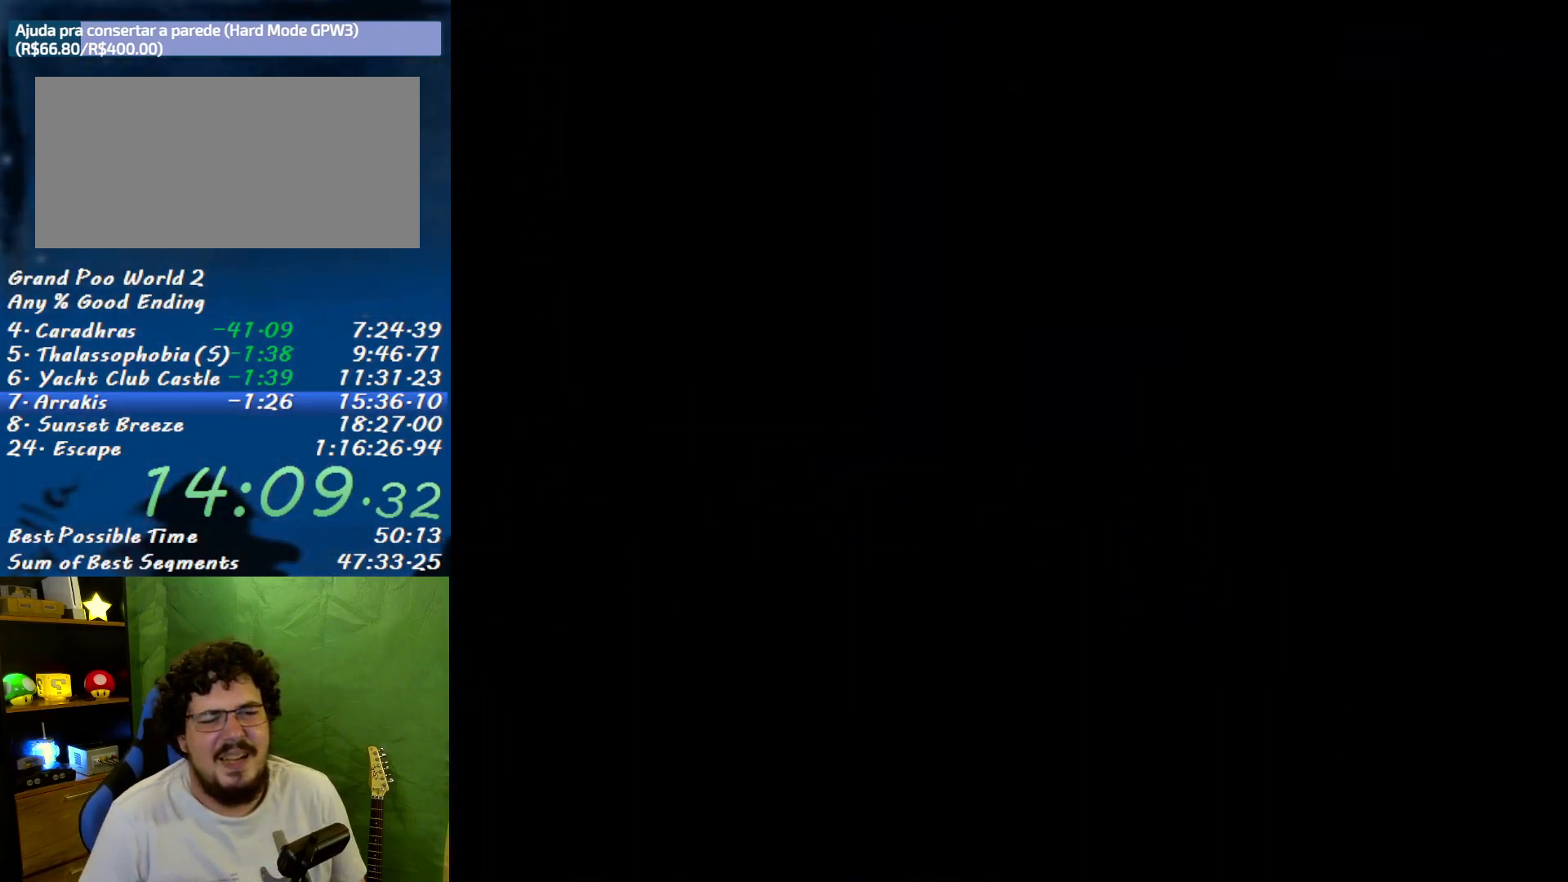
{"buttons": ["X"], "events": []}
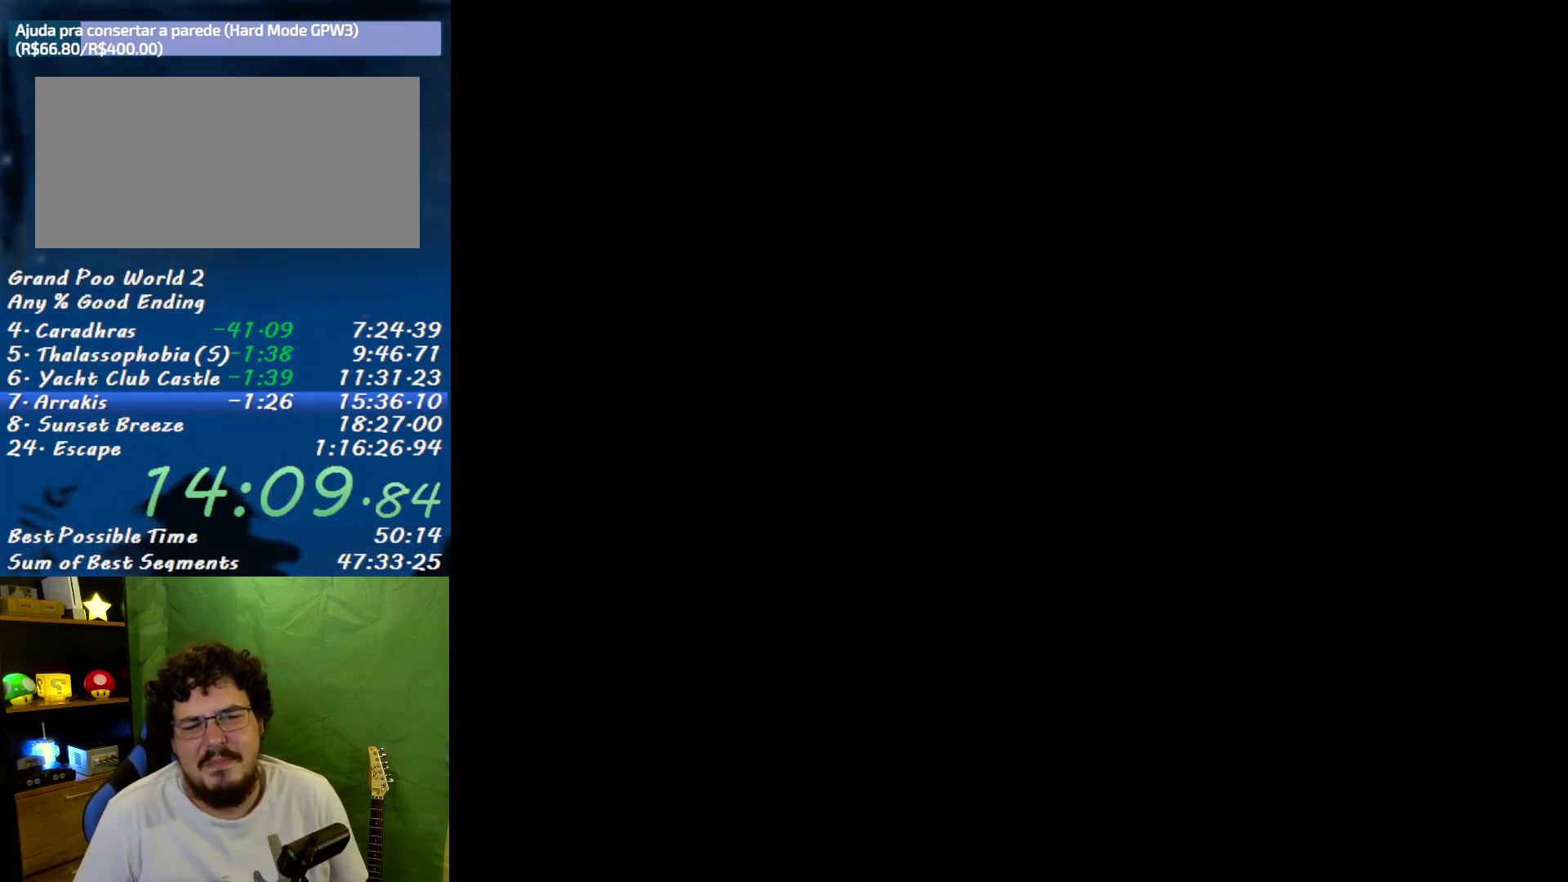
{"buttons": ["X"], "events": []}
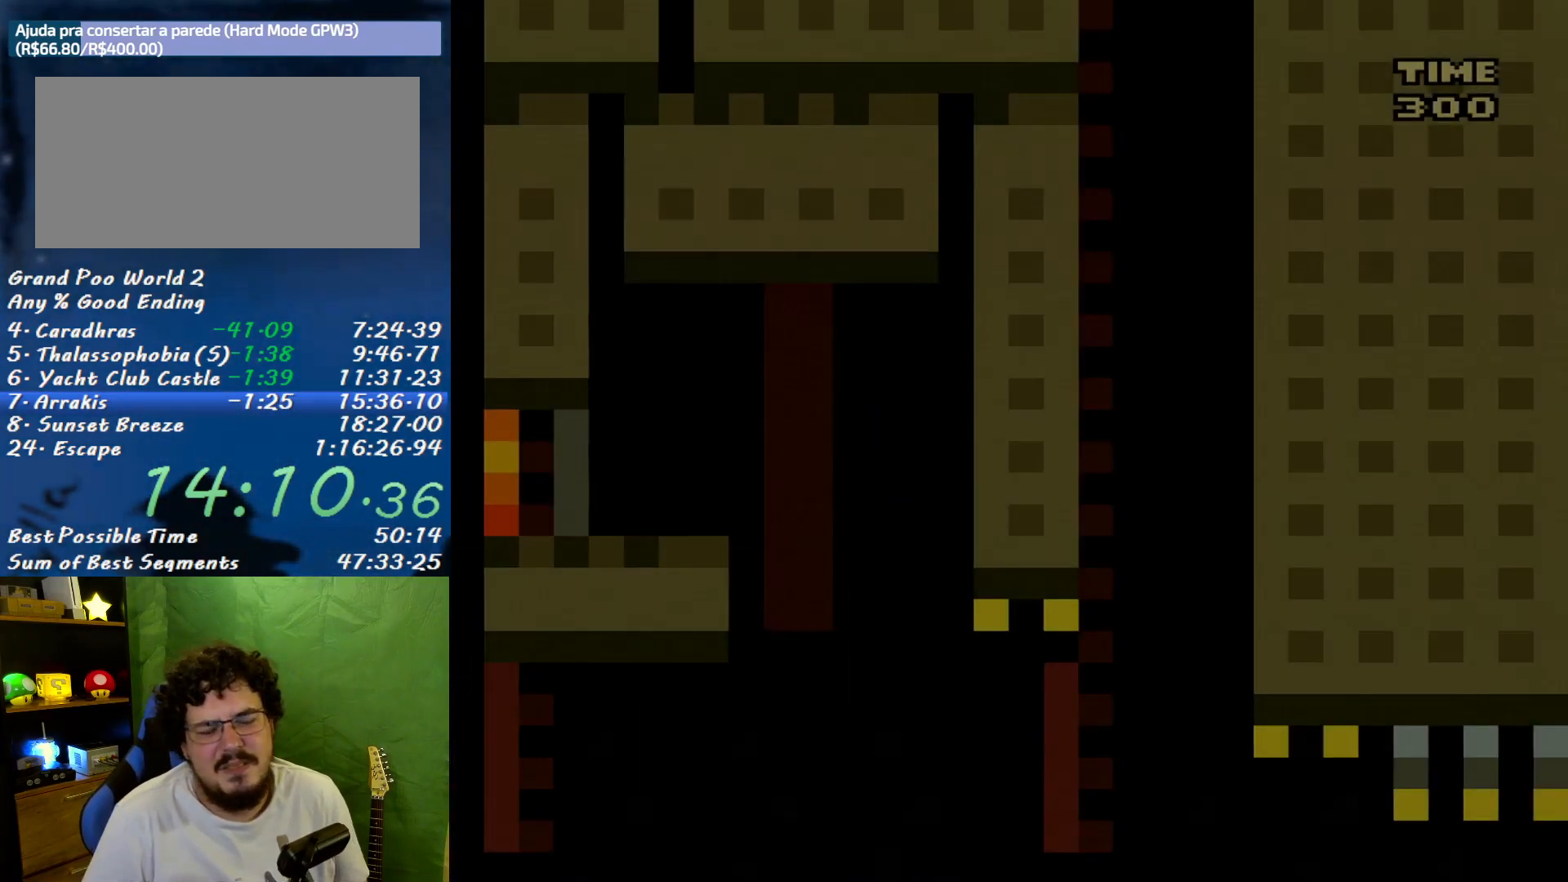
{"buttons": ["X", "DPAD_RIGHT"], "events": [[167, "DPAD_RIGHT", "down"]]}
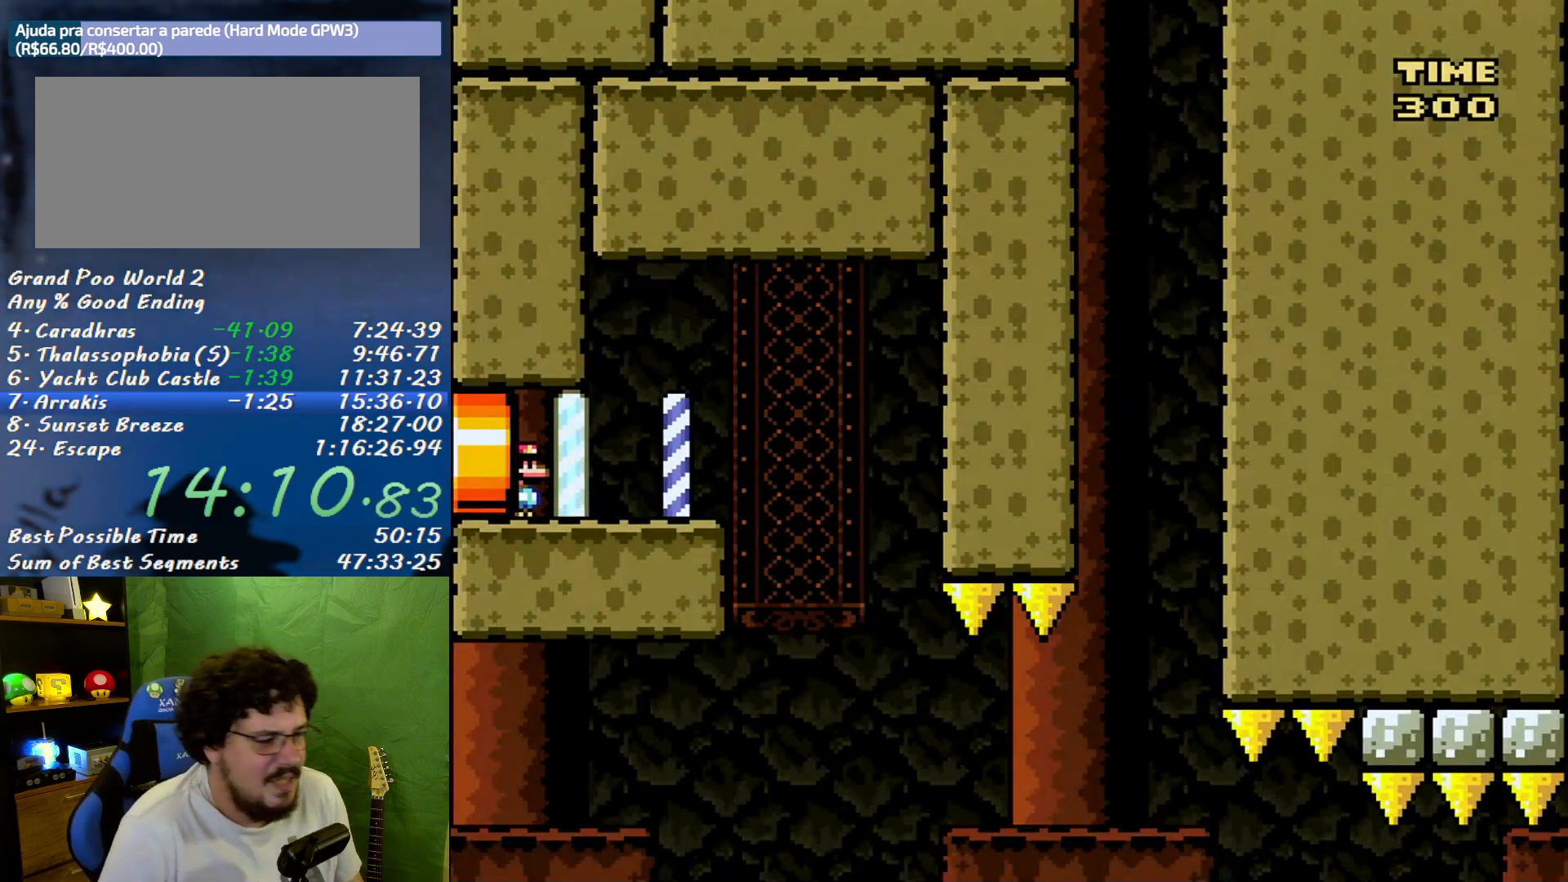
{"buttons": ["X", "DPAD_RIGHT"], "events": []}
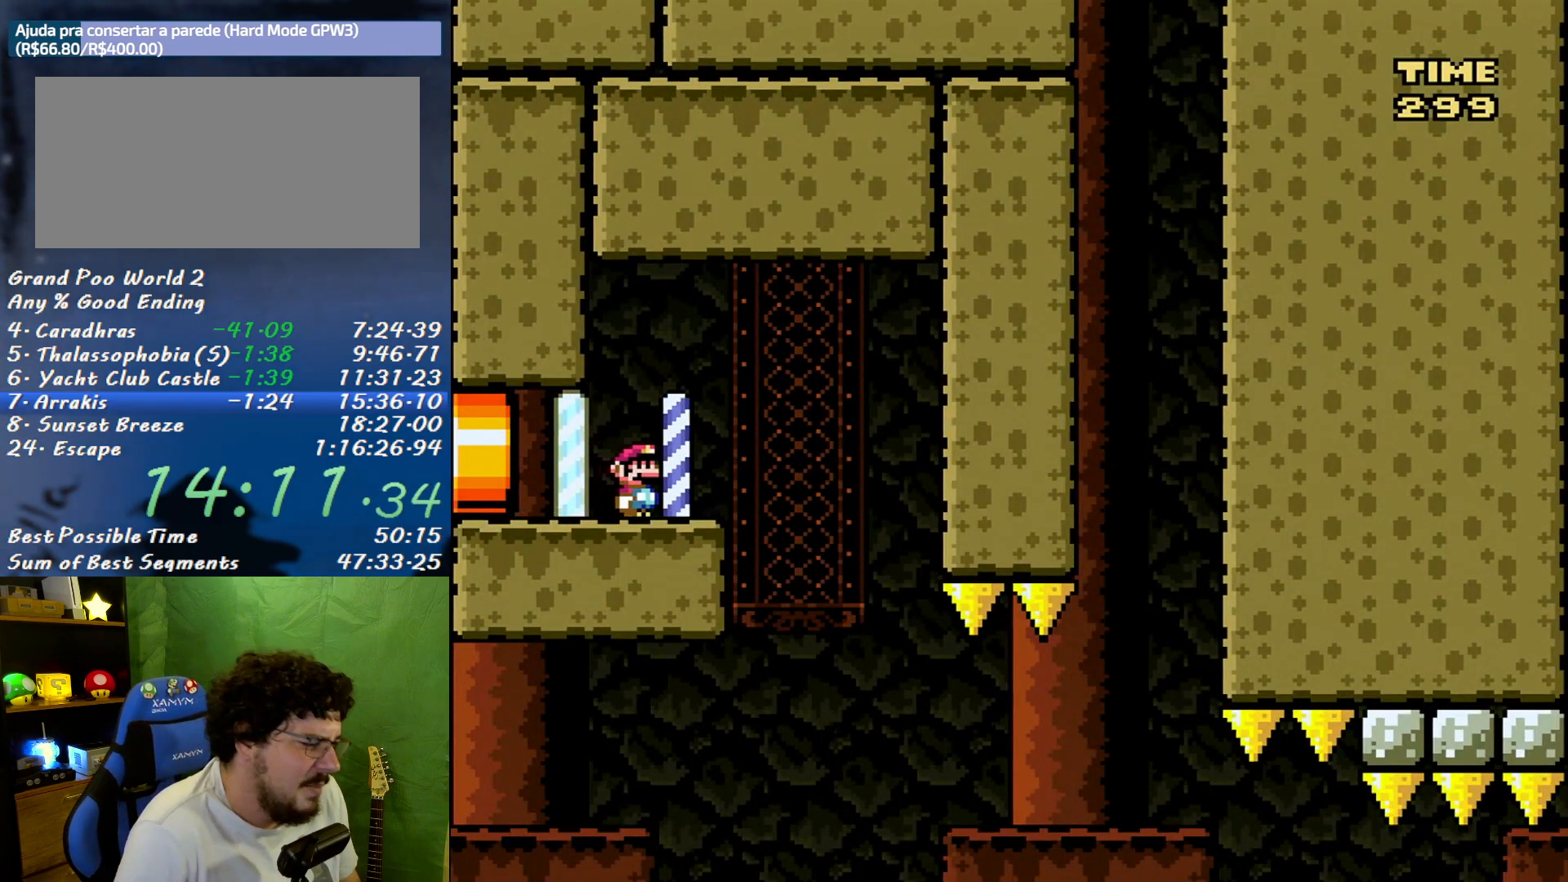
{"buttons": ["X"], "events": [[17, "DPAD_RIGHT", "up"], [50, "DPAD_LEFT", "down"], [167, "DPAD_LEFT", "up"]]}
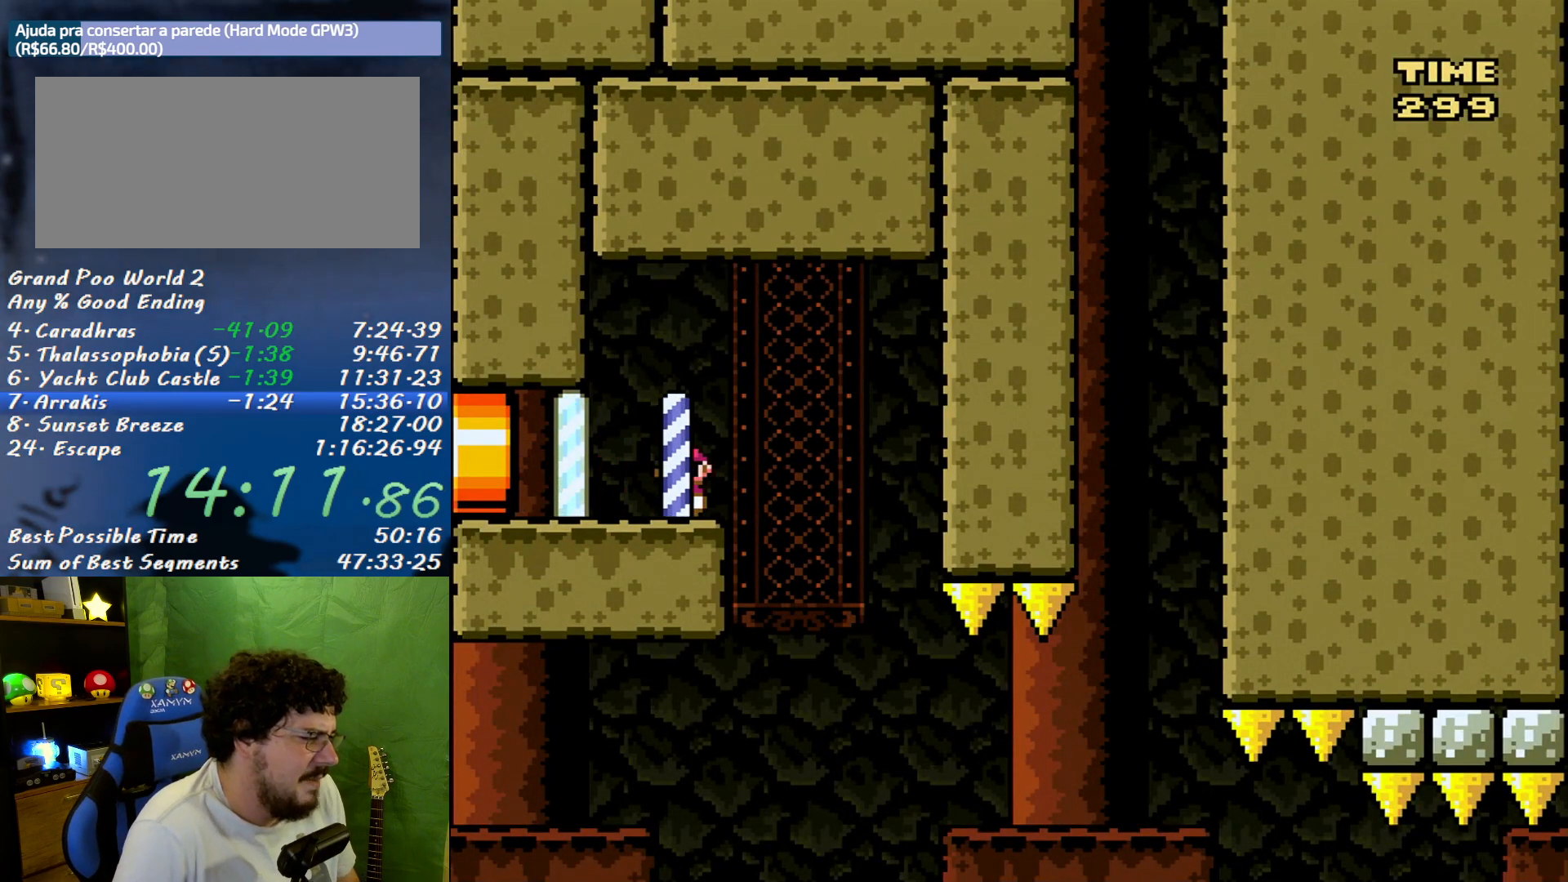
{"buttons": ["X"], "events": []}
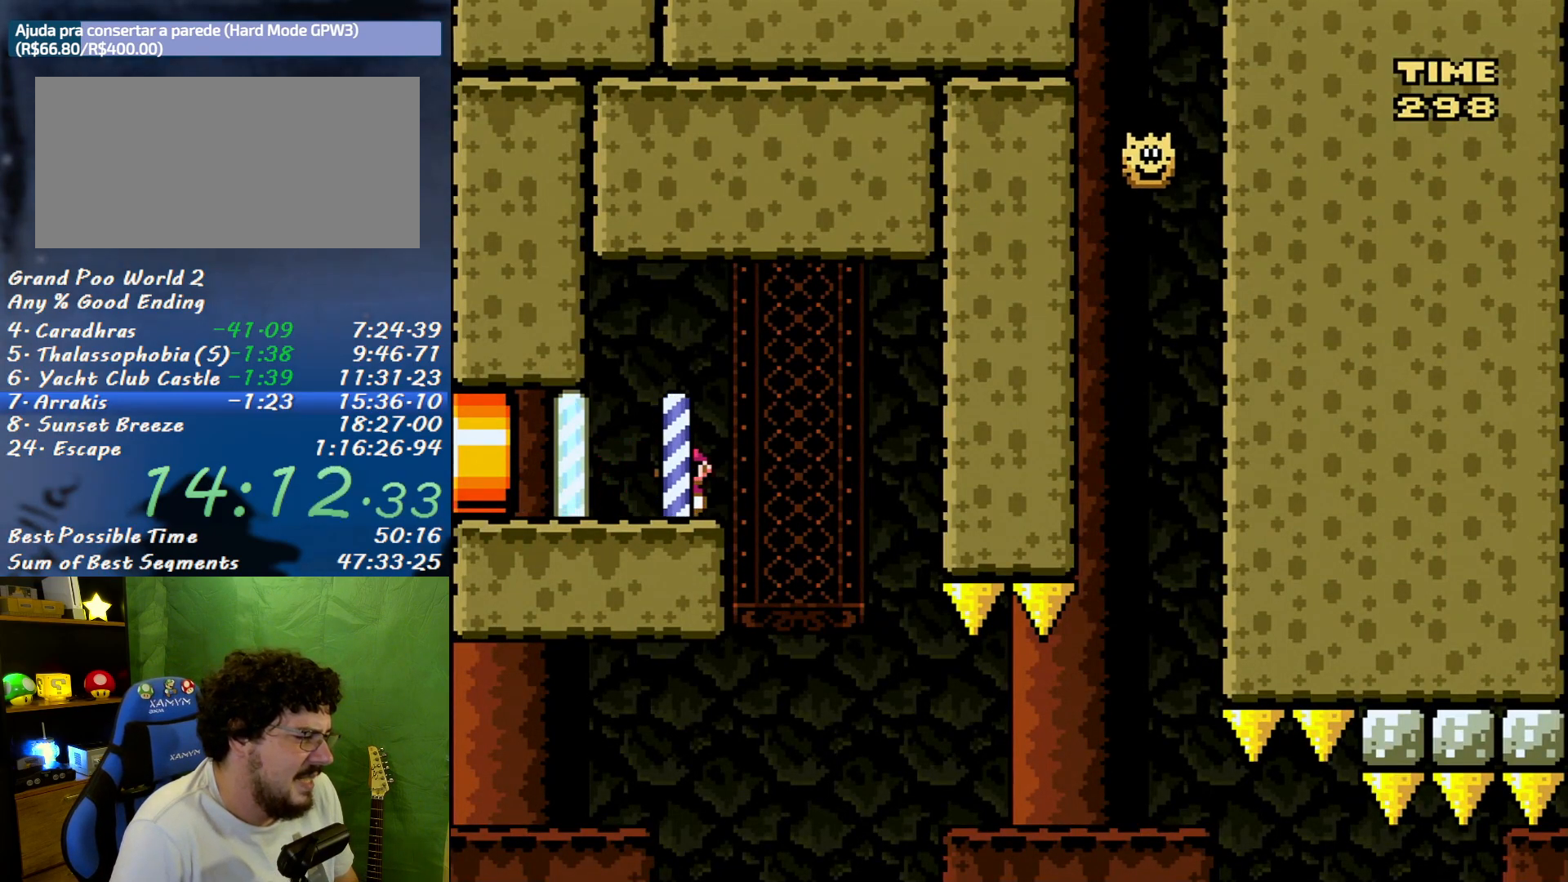
{"buttons": ["X", "DPAD_RIGHT"], "events": [[167, "DPAD_RIGHT", "down"]]}
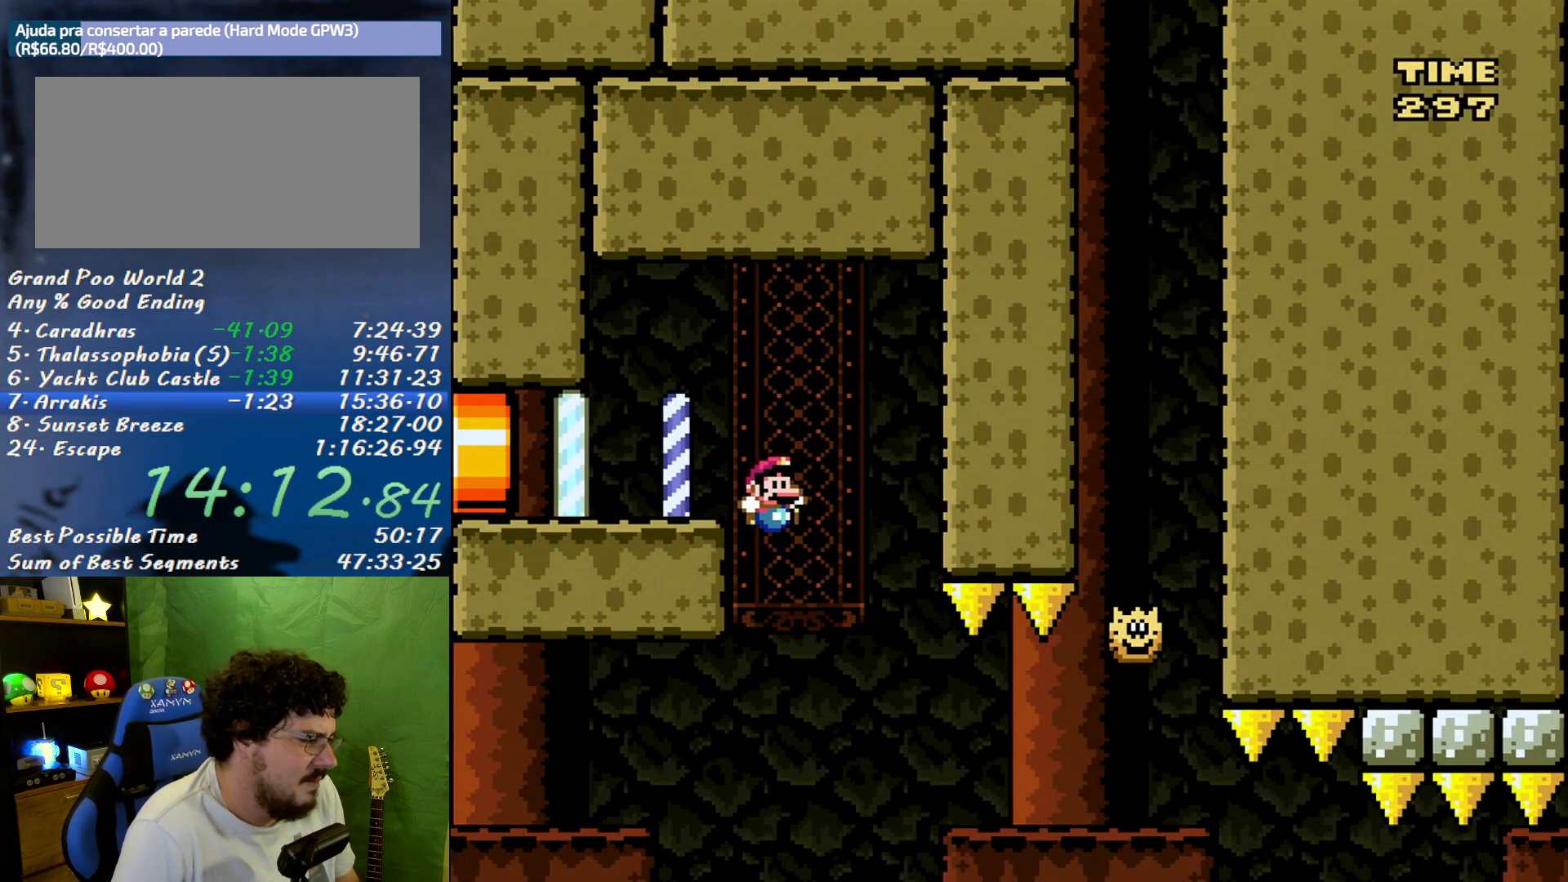
{"buttons": ["B", "X", "DPAD_RIGHT"], "events": [[200, "DPAD_LEFT", "down"], [200, "DPAD_RIGHT", "up"], [267, "DPAD_LEFT", "up"], [300, "DPAD_RIGHT", "down"], [483, "B", "down"]]}
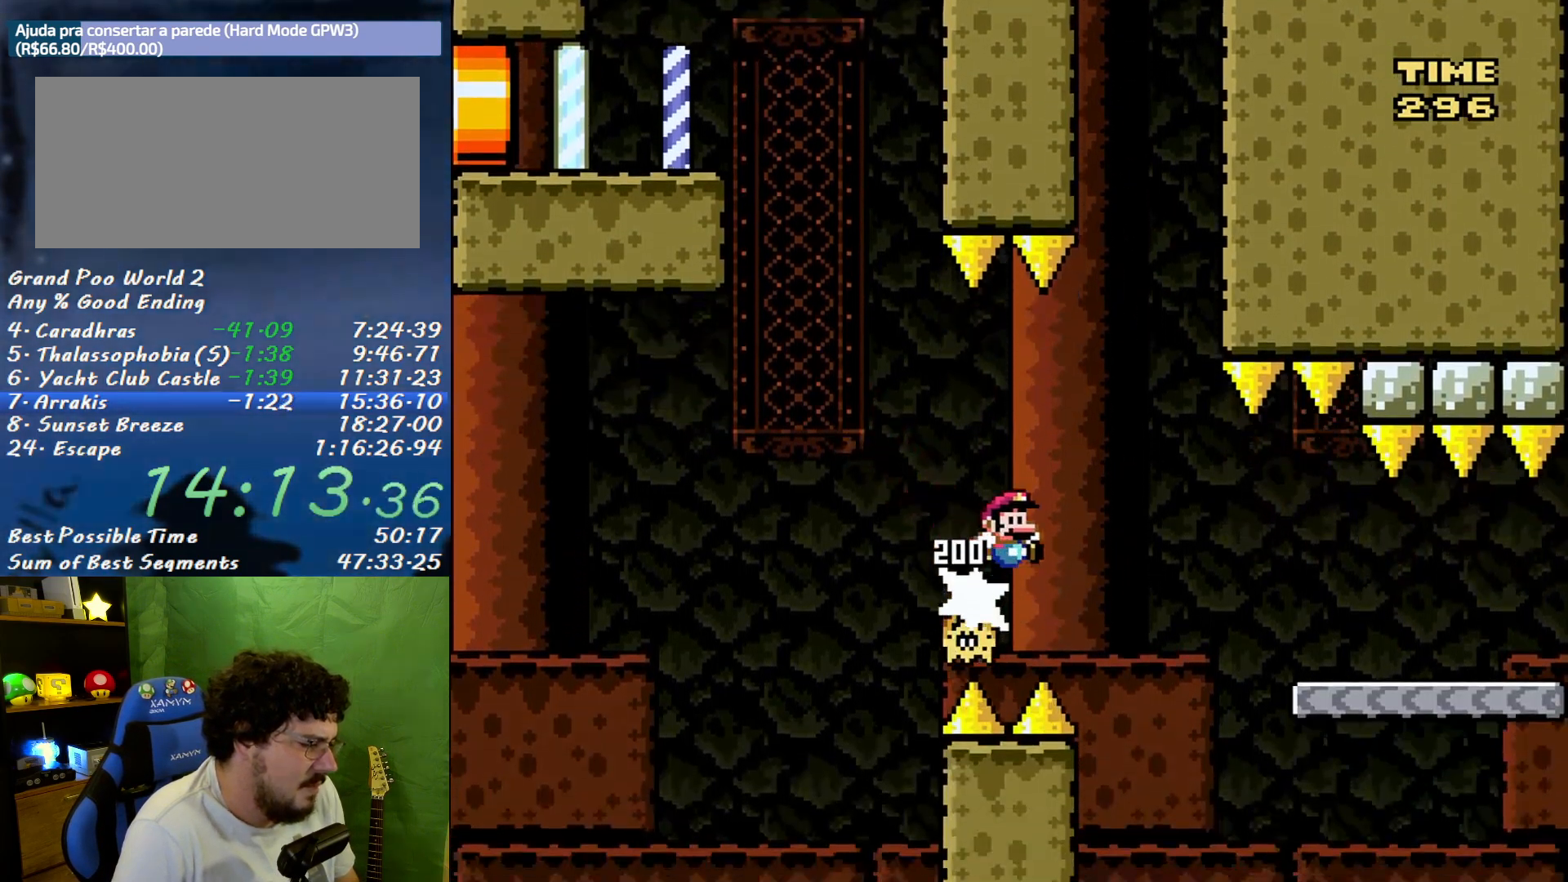
{"buttons": ["B", "X", "DPAD_RIGHT"], "events": []}
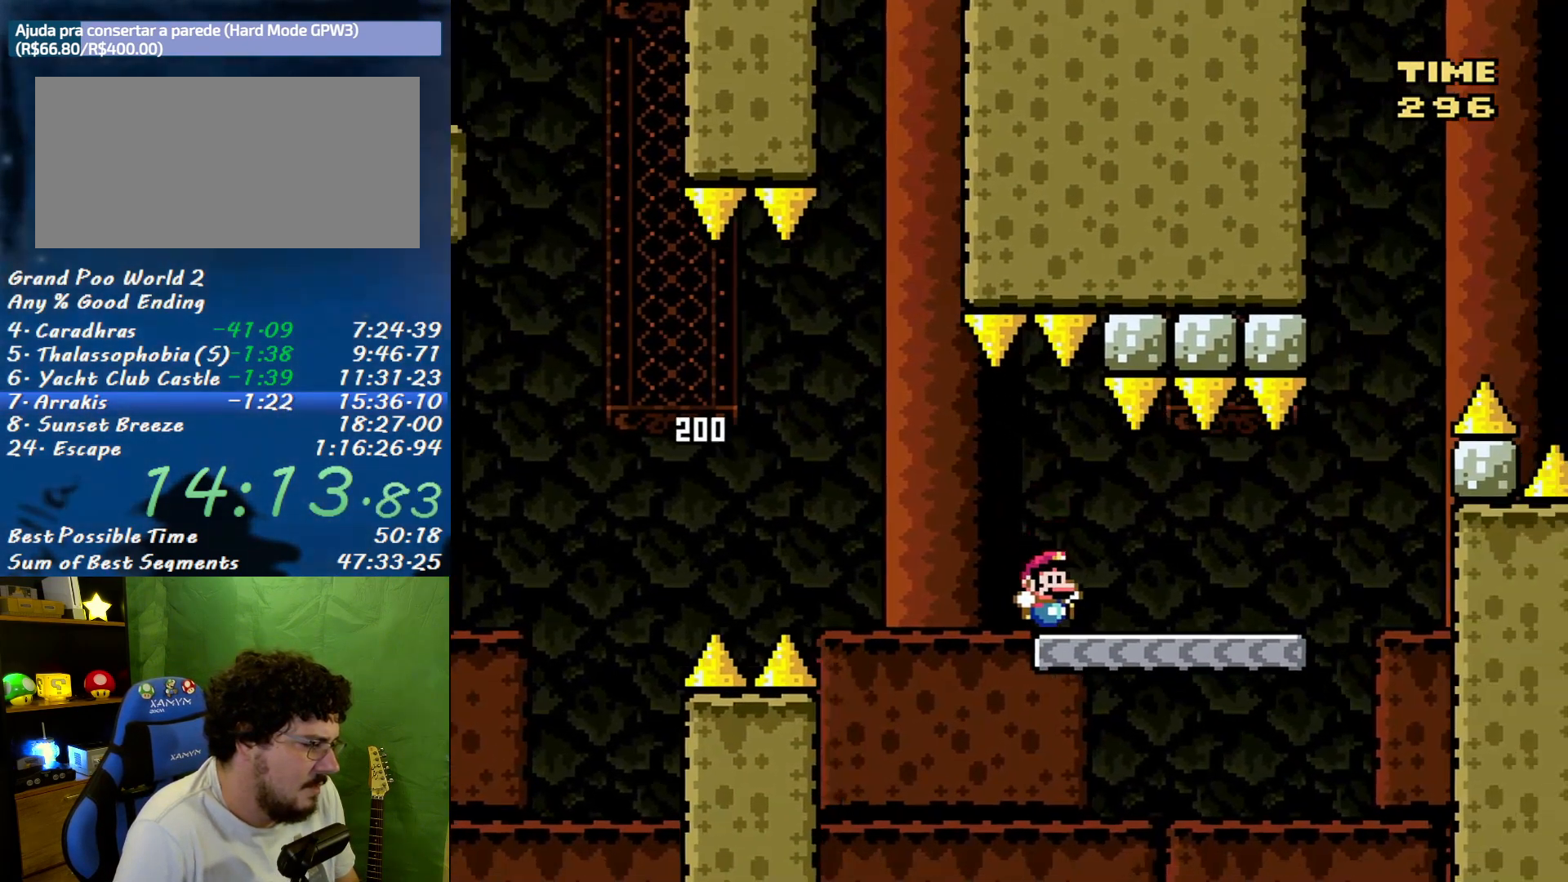
{"buttons": ["B", "X", "DPAD_LEFT"], "events": [[17, "B", "up"], [433, "B", "down"], [483, "DPAD_LEFT", "down"], [483, "DPAD_RIGHT", "up"]]}
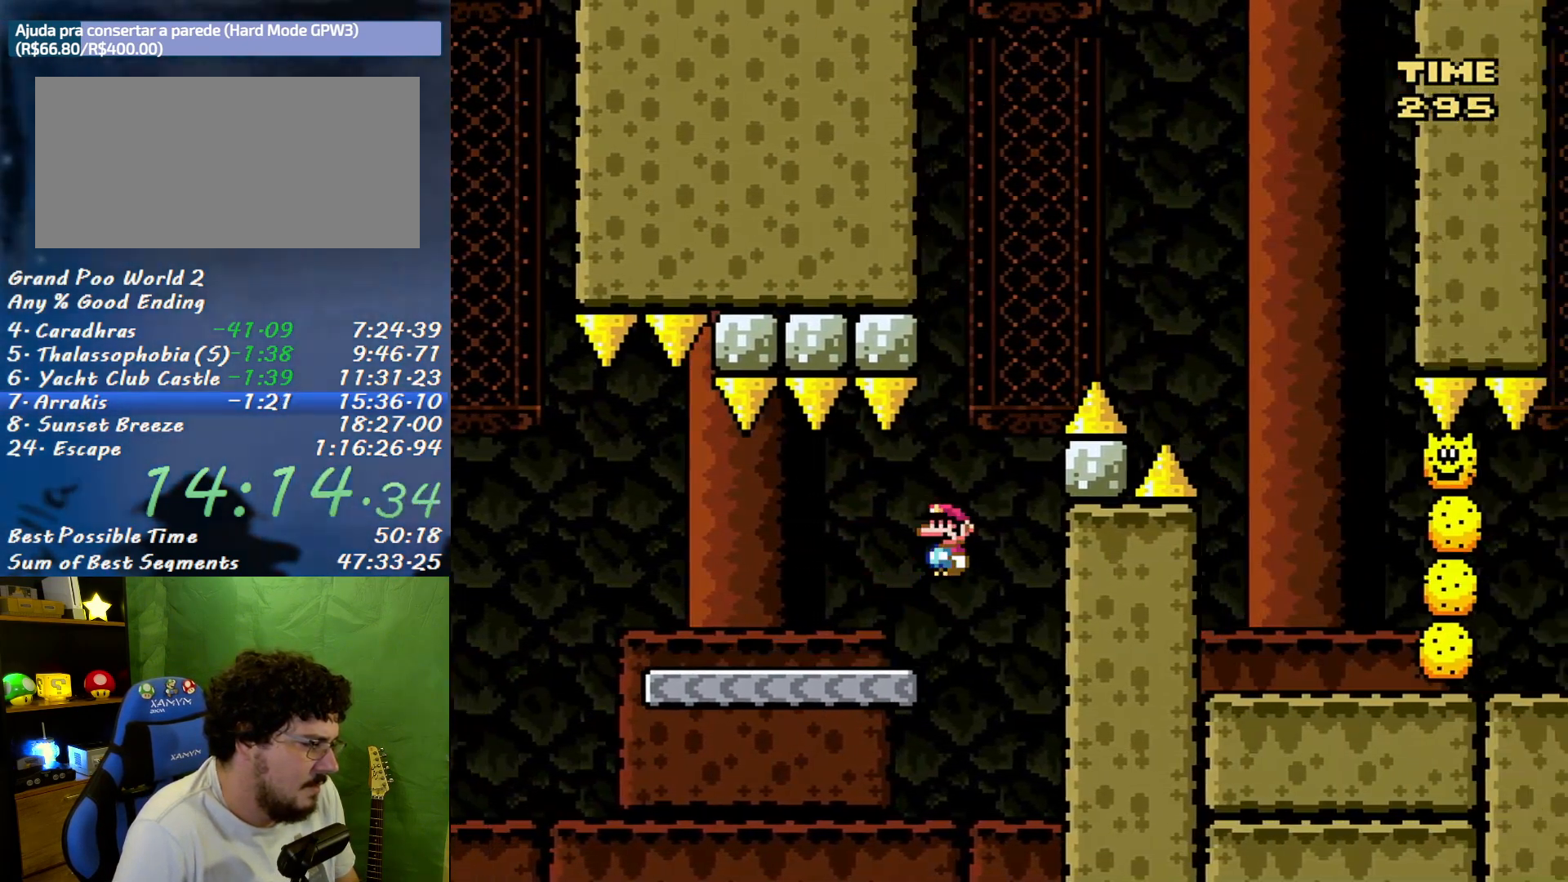
{"buttons": ["B", "X", "DPAD_RIGHT"], "events": [[83, "DPAD_LEFT", "up"], [117, "DPAD_RIGHT", "down"]]}
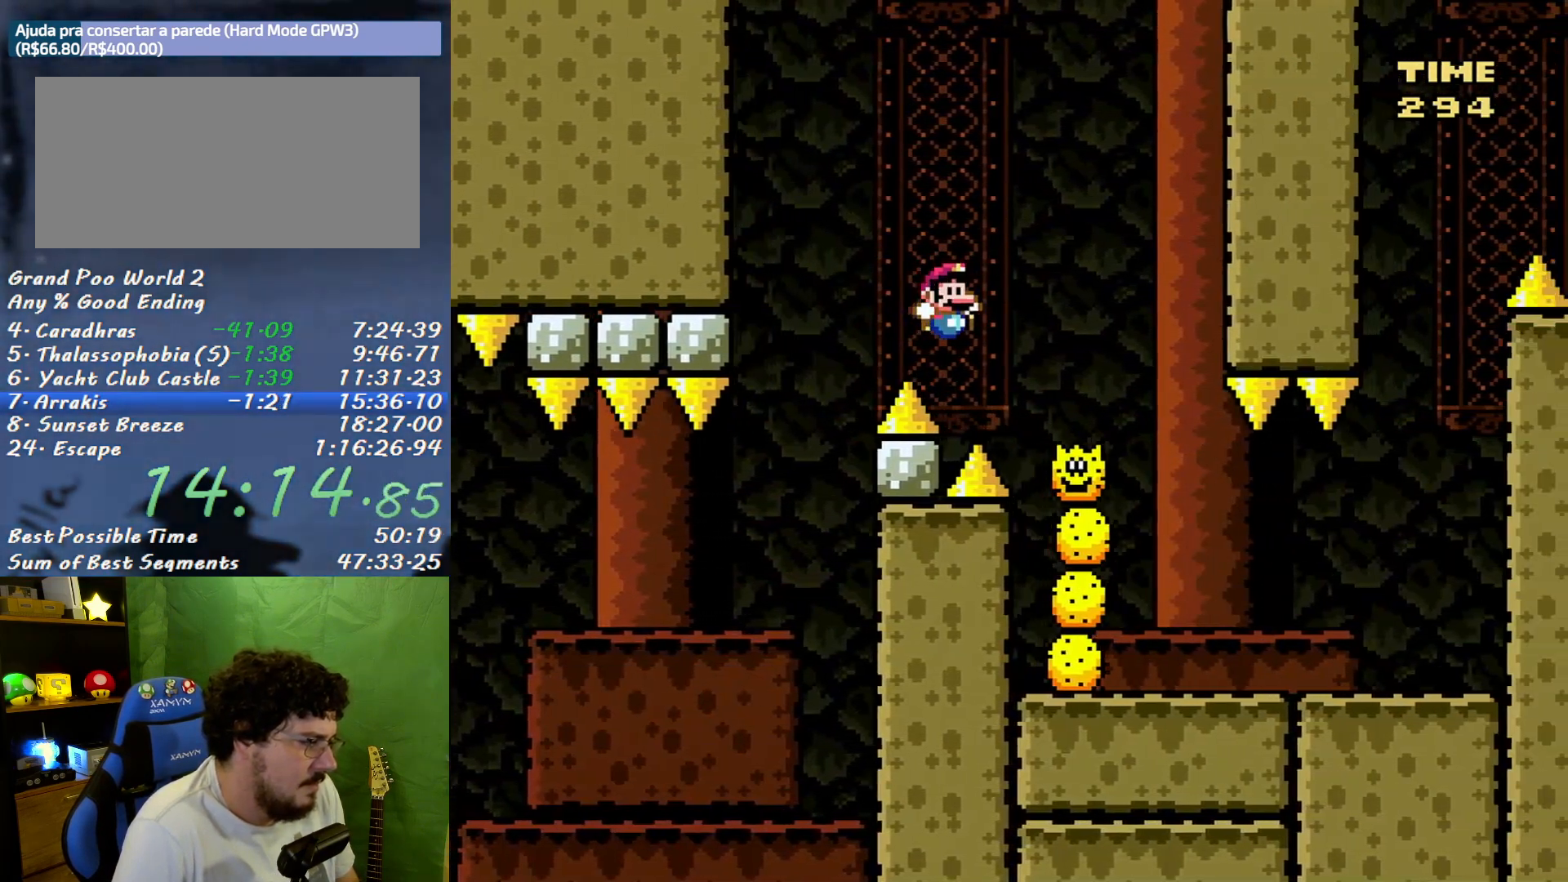
{"buttons": ["X", "DPAD_RIGHT"], "events": [[117, "DPAD_RIGHT", "up"], [150, "DPAD_LEFT", "down"], [217, "DPAD_LEFT", "up"], [217, "DPAD_RIGHT", "down"], [333, "B", "up"]]}
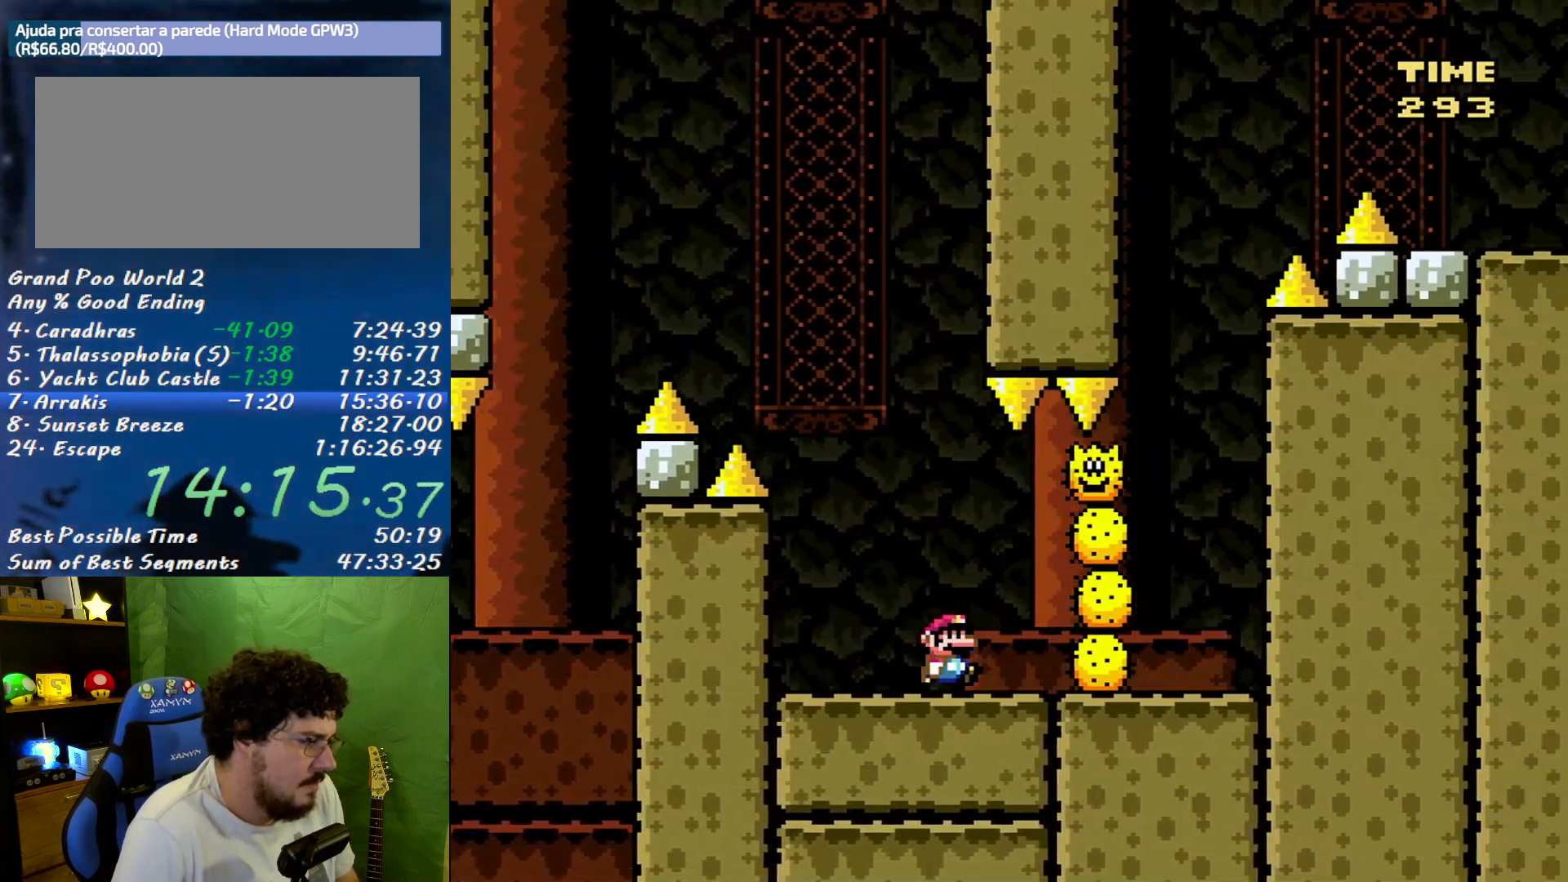
{"buttons": ["B", "X", "DPAD_LEFT"], "events": [[50, "DPAD_LEFT", "down"], [50, "DPAD_RIGHT", "up"], [450, "B", "down"]]}
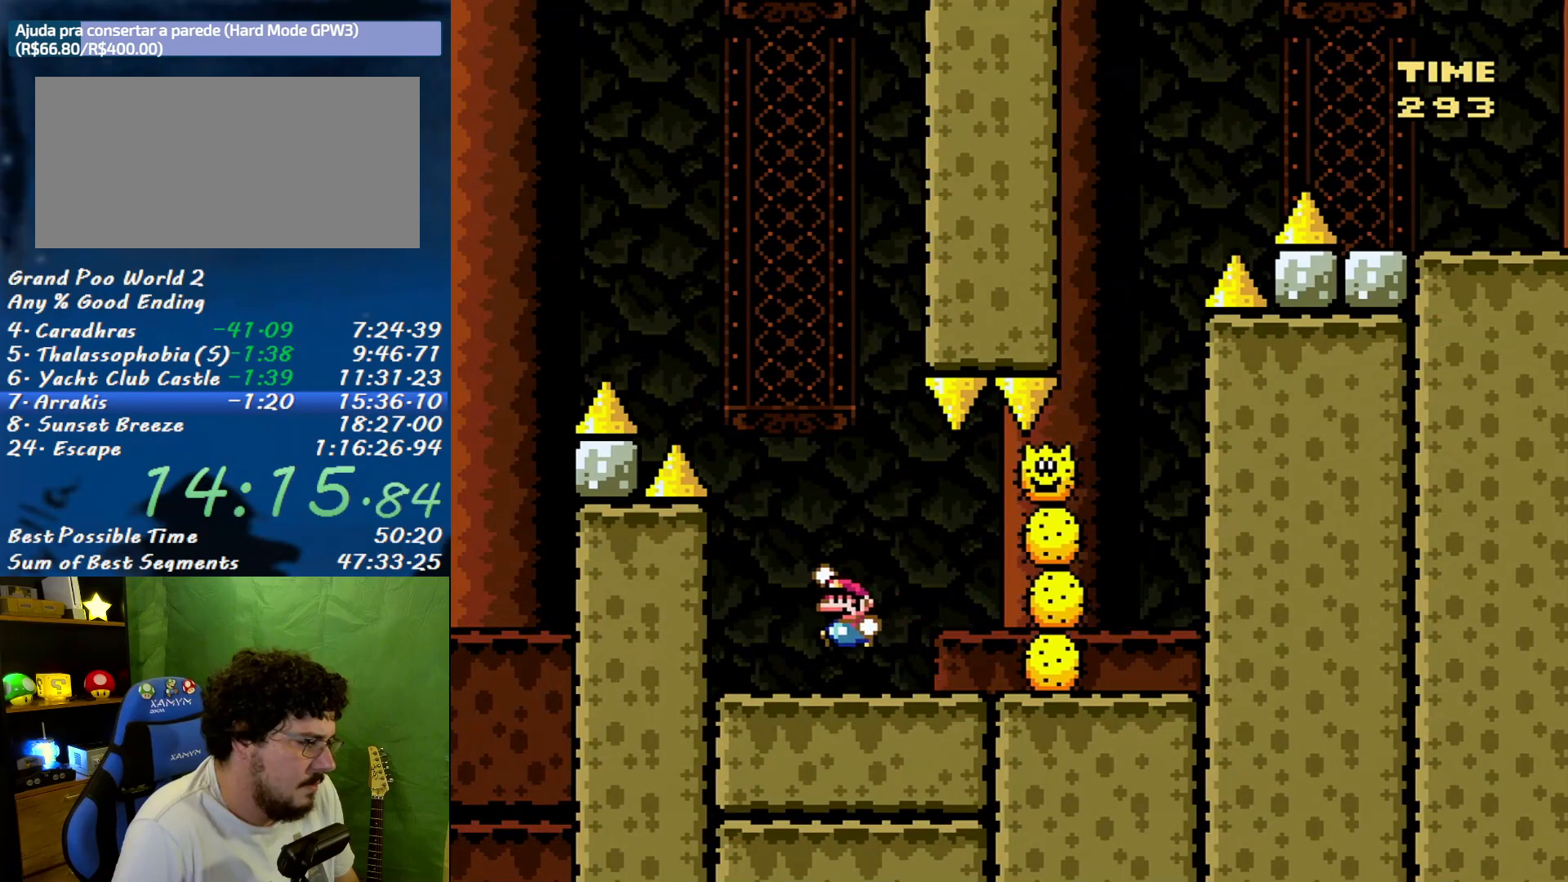
{"buttons": ["X", "DPAD_RIGHT"], "events": [[83, "DPAD_LEFT", "up"], [83, "DPAD_RIGHT", "down"], [233, "DPAD_RIGHT", "up"], [400, "DPAD_RIGHT", "down"], [483, "B", "up"]]}
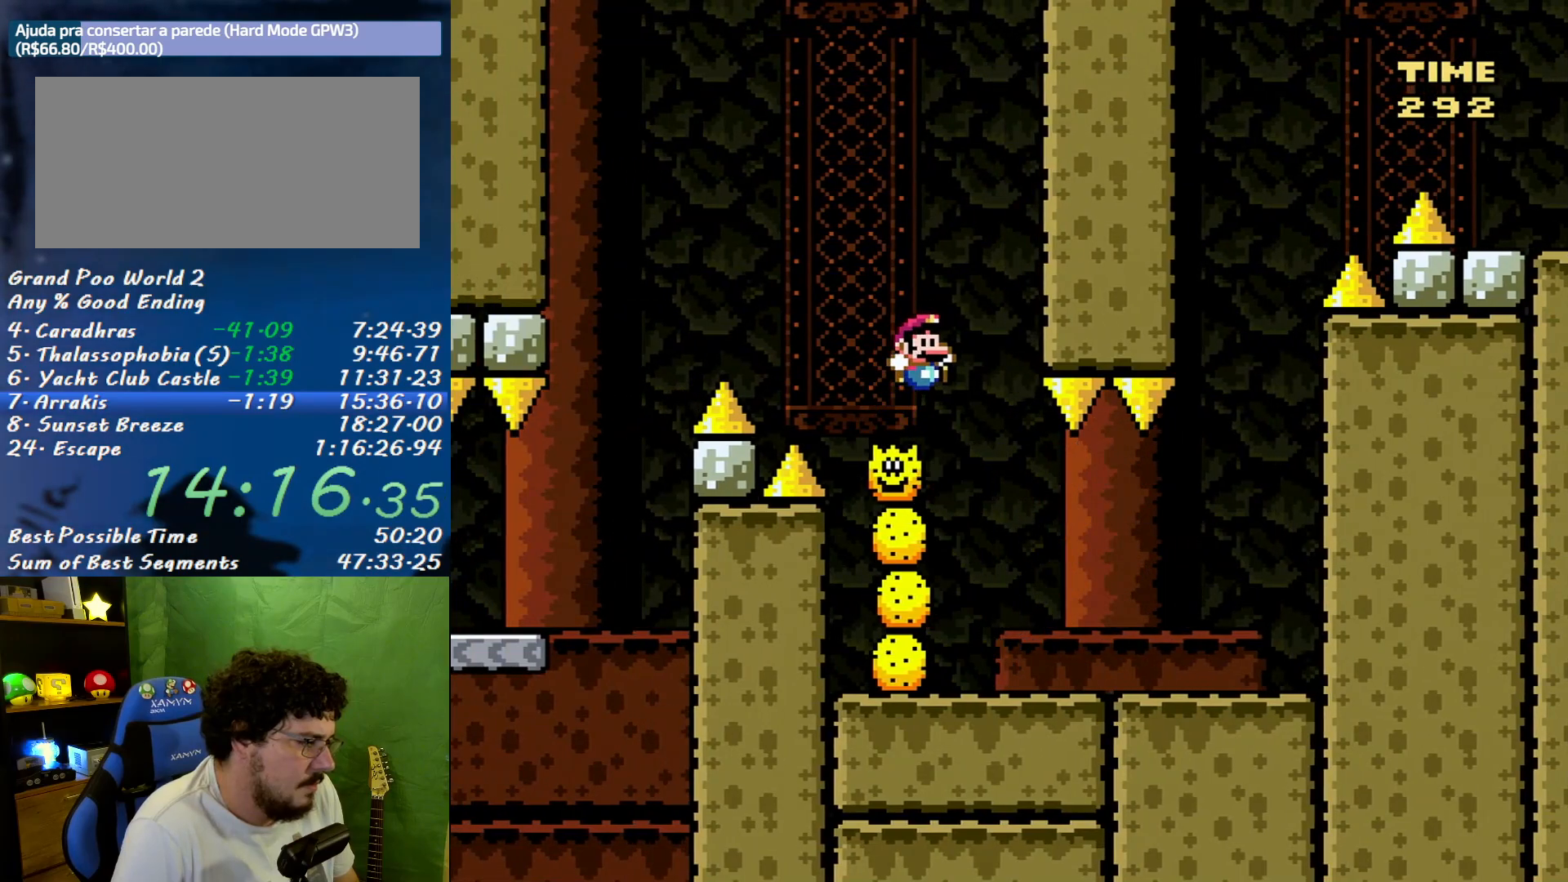
{"buttons": ["A", "X", "DPAD_RIGHT"], "events": [[400, "A", "down"]]}
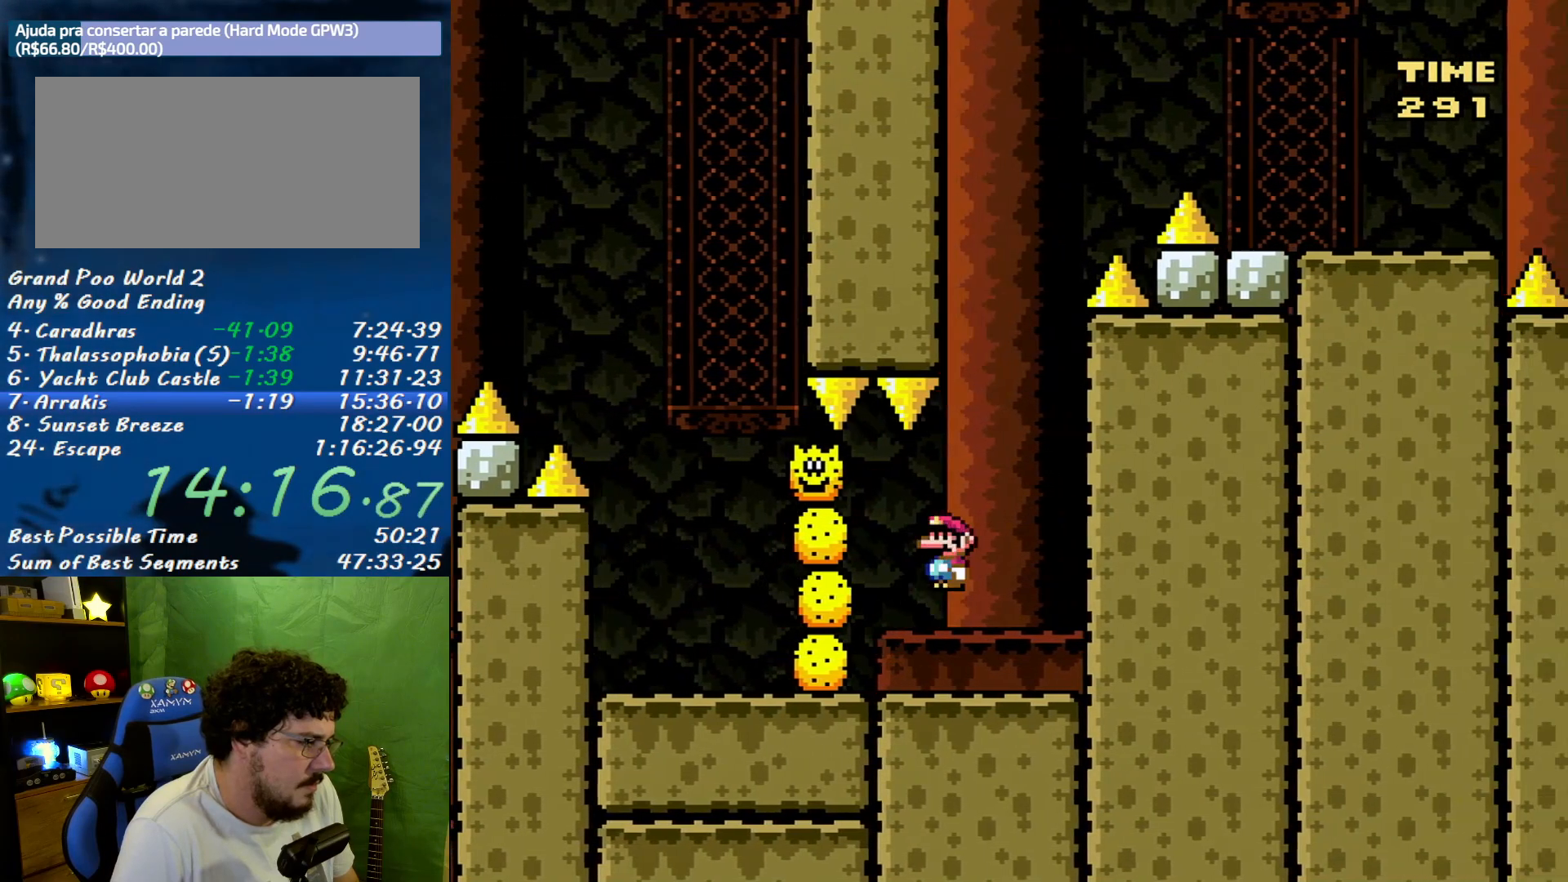
{"buttons": ["A", "X"], "events": [[83, "DPAD_RIGHT", "up"], [117, "DPAD_LEFT", "down"], [167, "A", "up"], [233, "A", "down"], [333, "DPAD_LEFT", "up"], [333, "DPAD_RIGHT", "down"], [483, "DPAD_RIGHT", "up"]]}
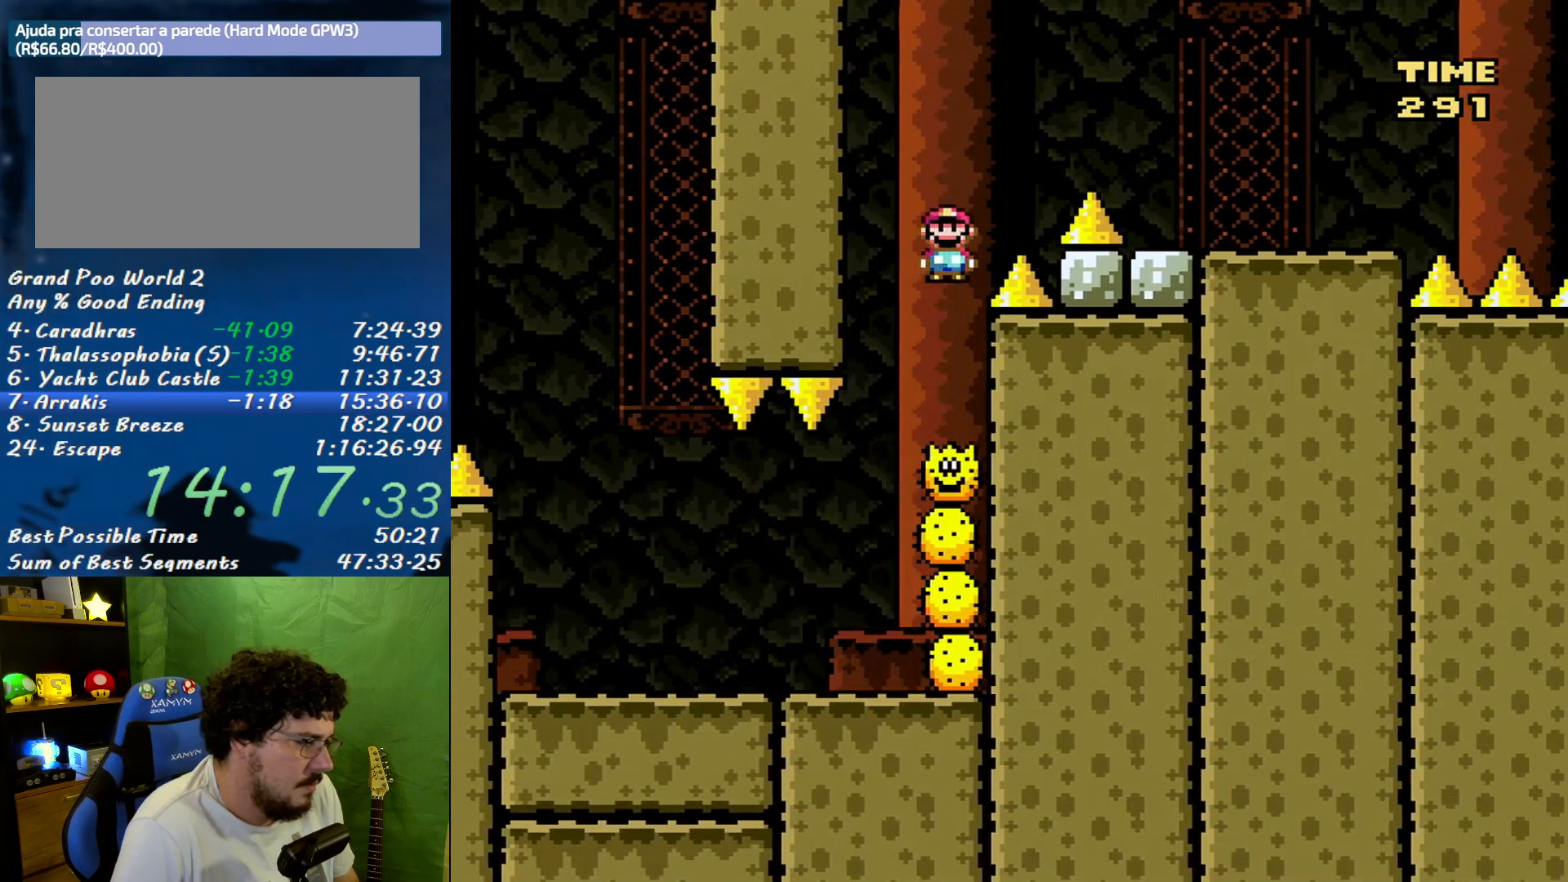
{"buttons": ["X"], "events": [[17, "DPAD_RIGHT", "down"], [367, "A", "up"], [483, "DPAD_RIGHT", "up"]]}
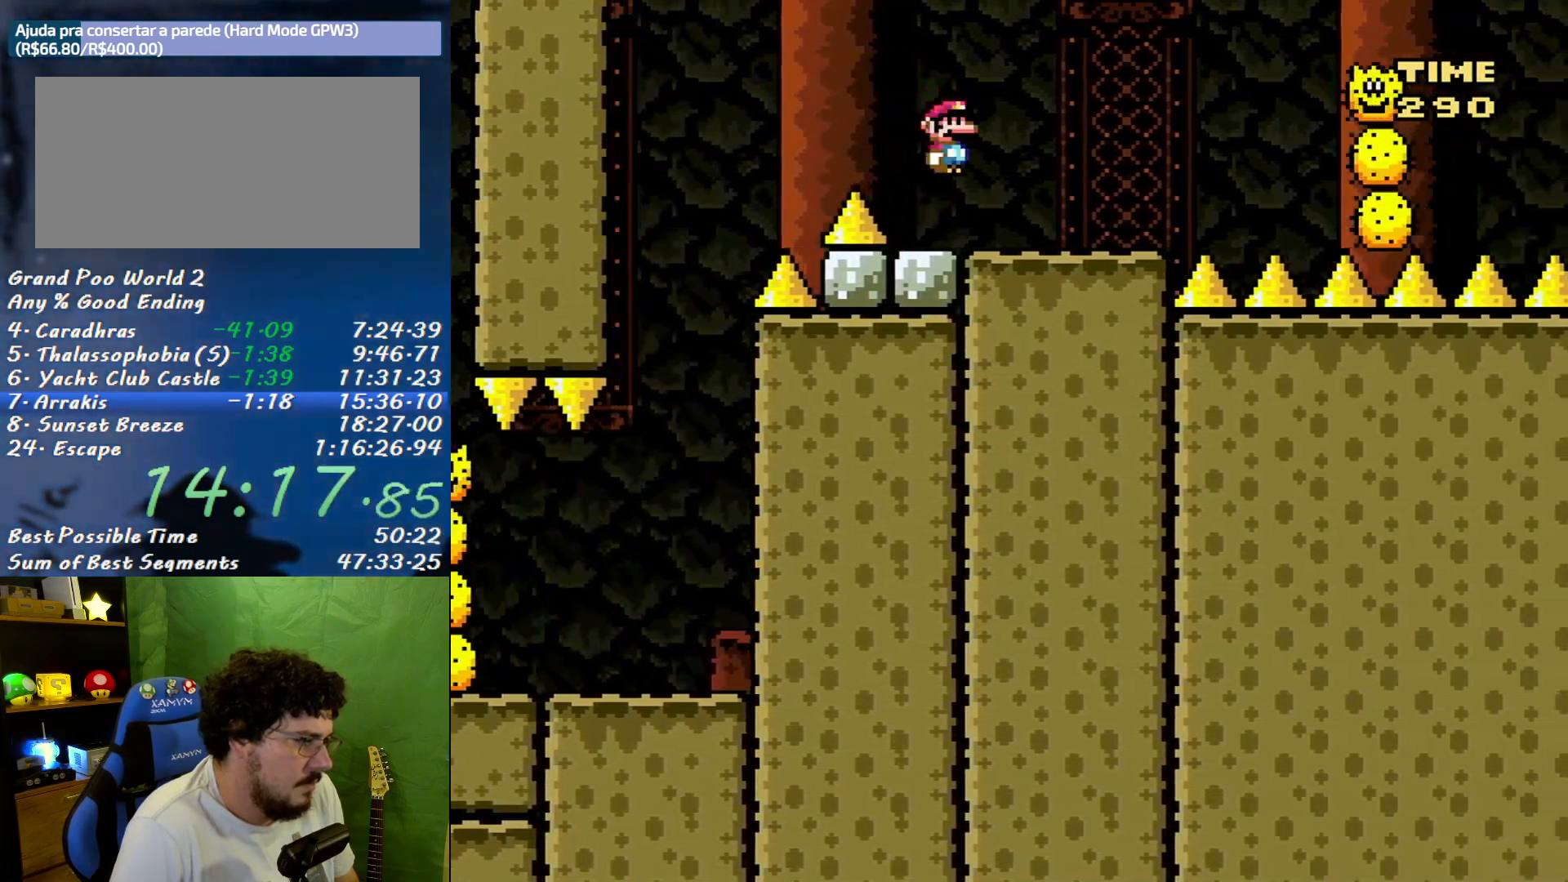
{"buttons": ["A", "X", "DPAD_RIGHT"], "events": [[17, "DPAD_LEFT", "down"], [150, "DPAD_LEFT", "up"], [233, "A", "down"], [333, "DPAD_RIGHT", "down"]]}
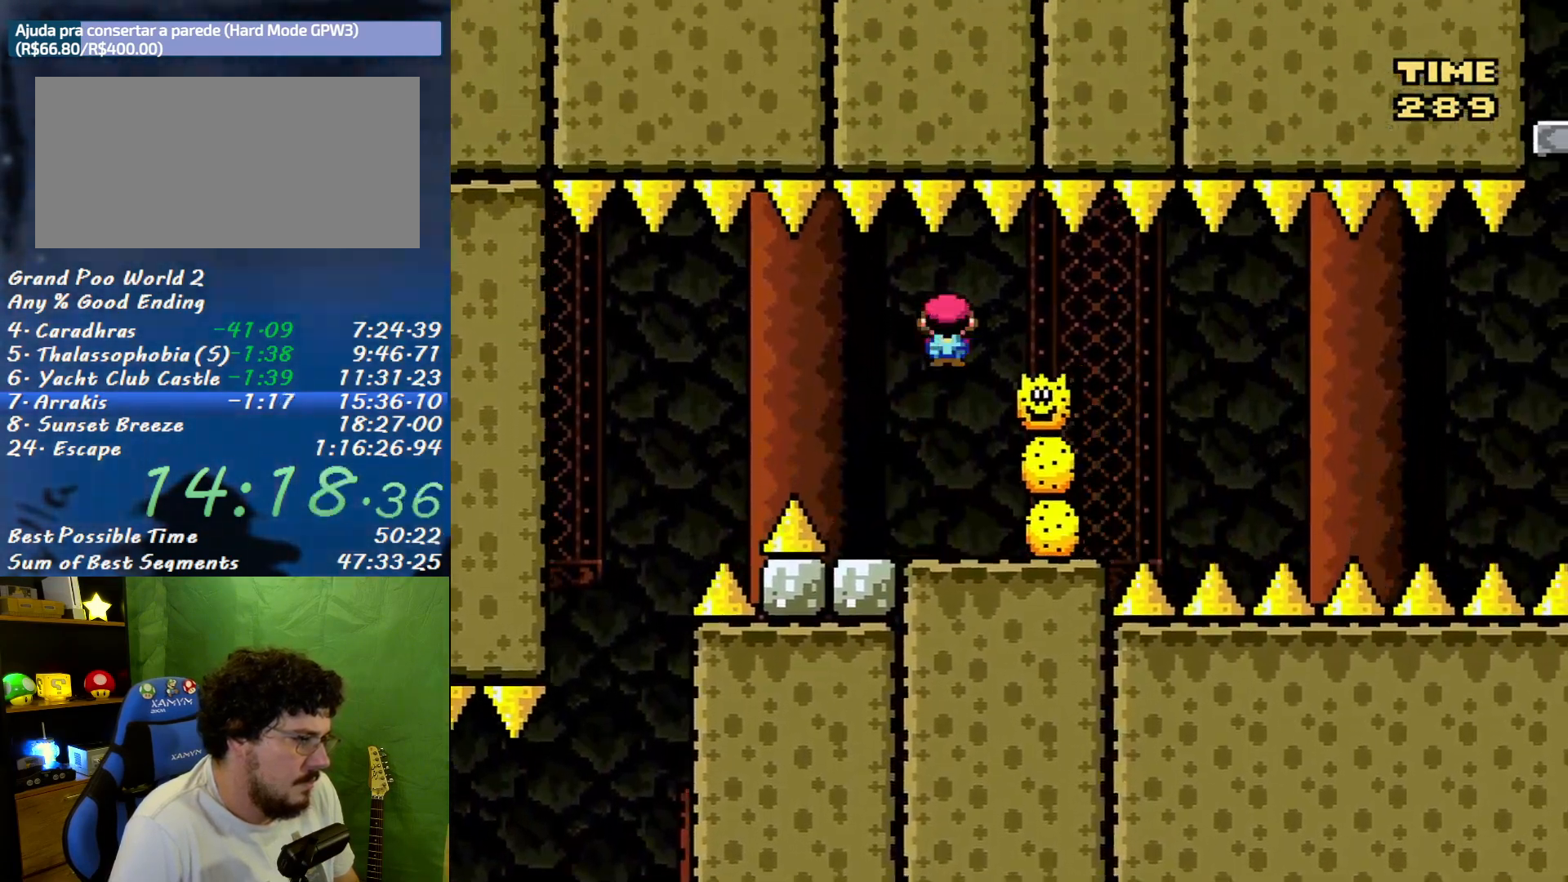
{"buttons": ["A", "X"], "events": [[150, "DPAD_RIGHT", "up"], [183, "A", "up"], [183, "DPAD_LEFT", "down"], [333, "DPAD_LEFT", "up"], [333, "DPAD_RIGHT", "down"], [450, "DPAD_RIGHT", "up"], [483, "A", "down"]]}
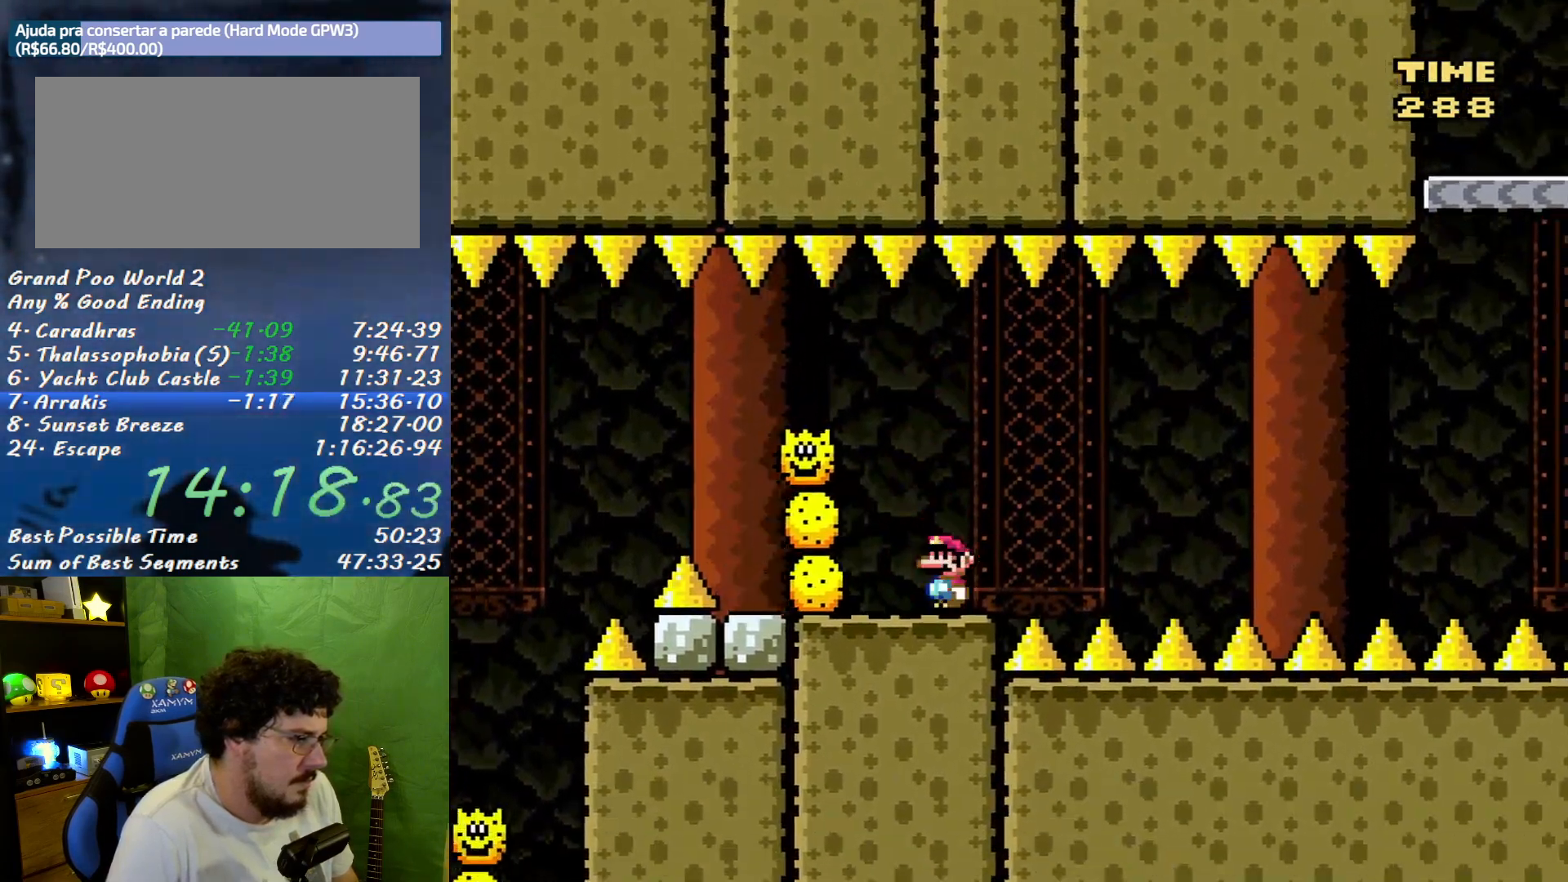
{"buttons": ["X", "DPAD_RIGHT"], "events": [[267, "A", "up"], [267, "DPAD_RIGHT", "down"]]}
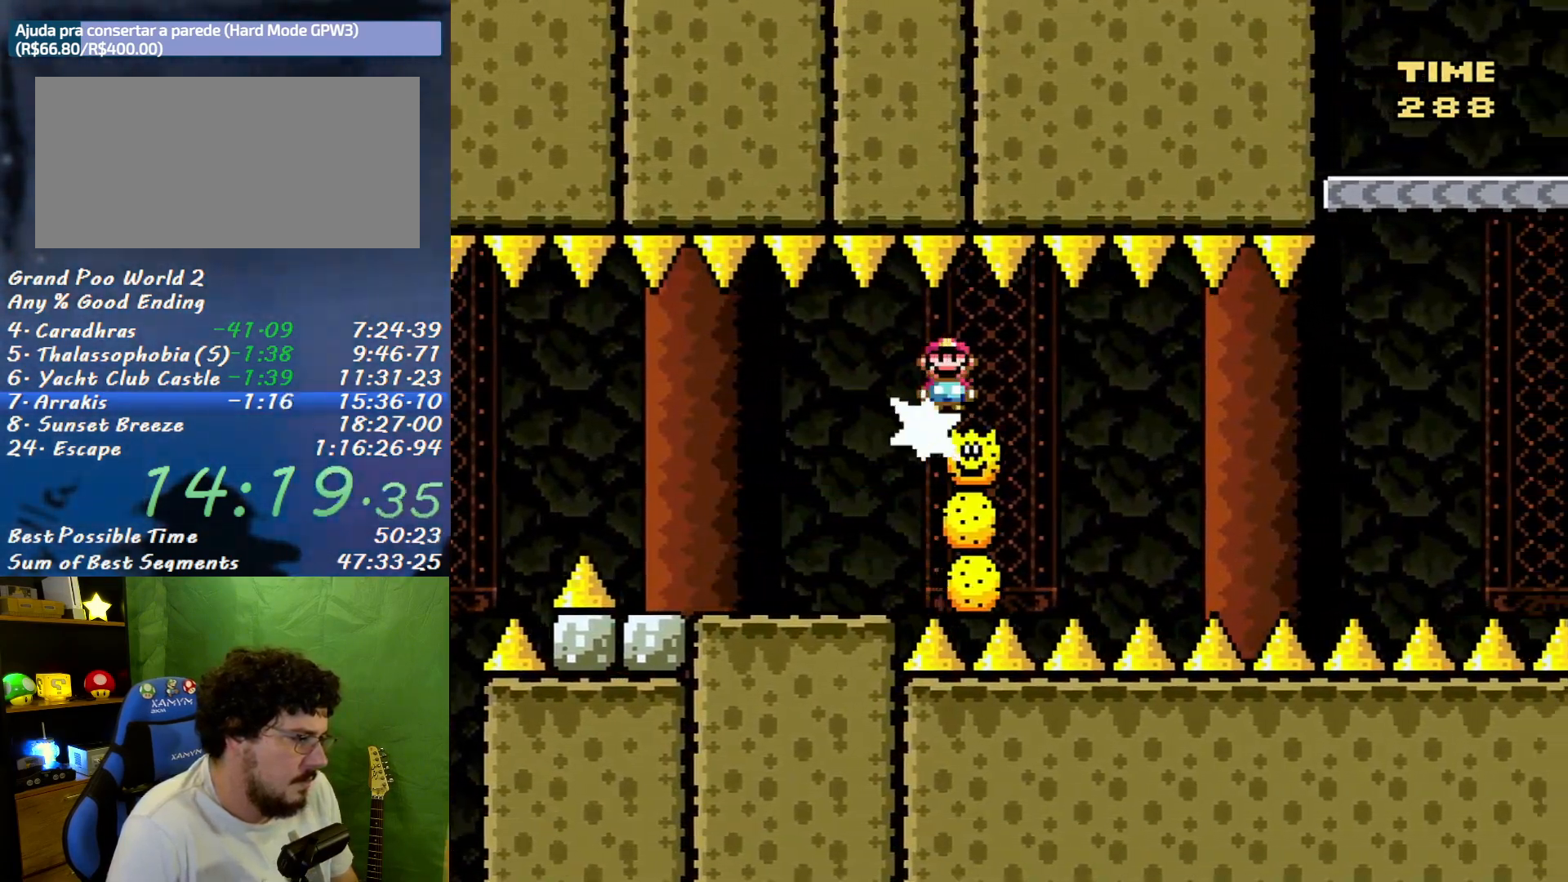
{"buttons": ["X", "DPAD_RIGHT"], "events": [[17, "DPAD_RIGHT", "up"], [400, "DPAD_RIGHT", "down"]]}
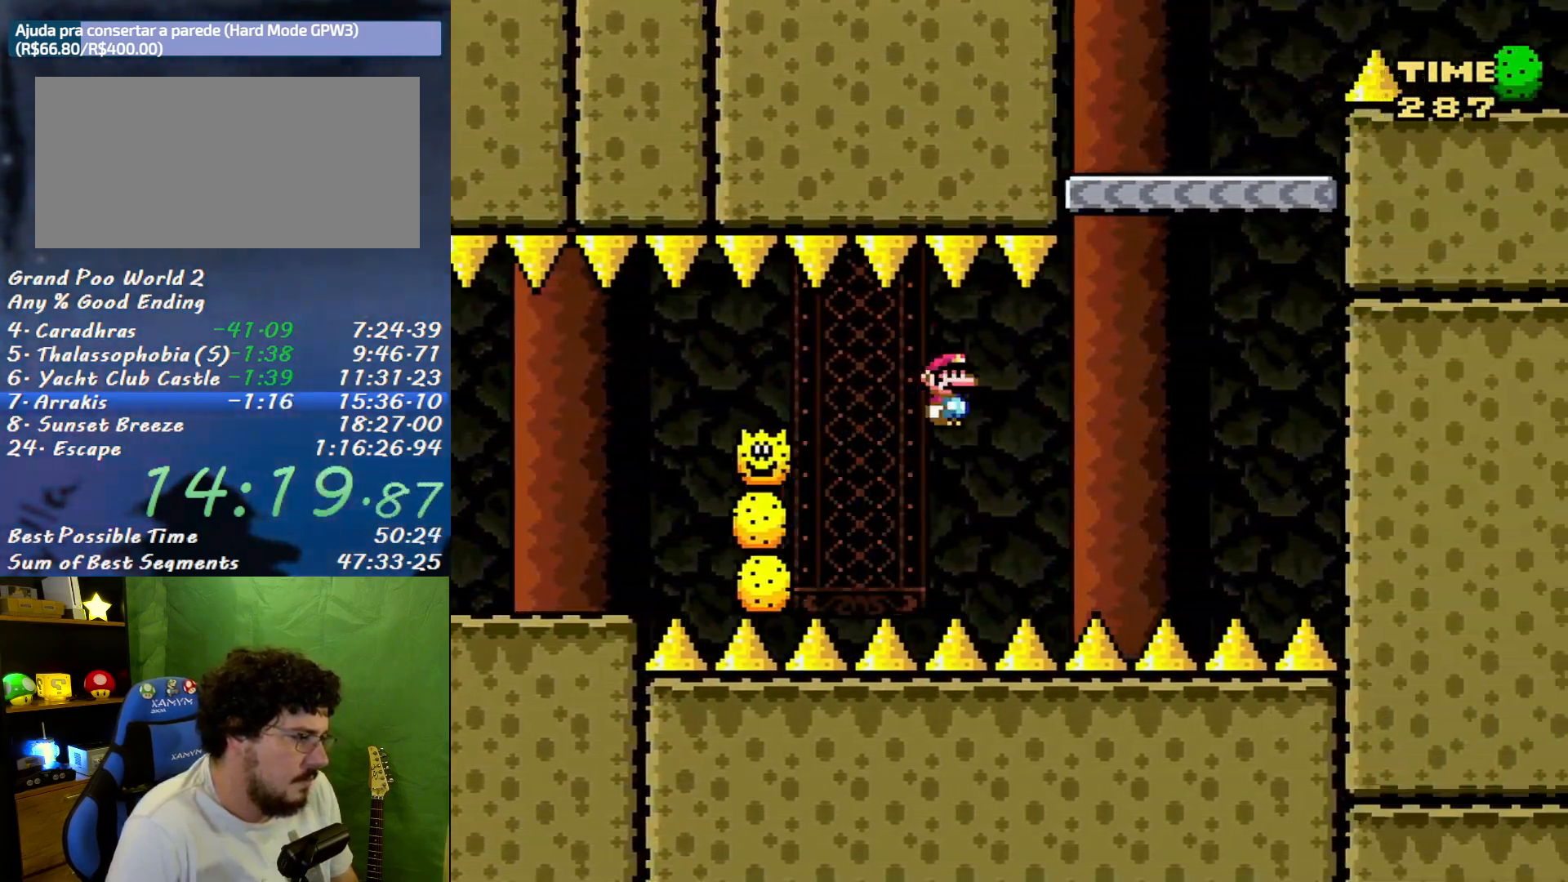
{"buttons": ["X"], "events": [[83, "DPAD_RIGHT", "up"], [117, "DPAD_RIGHT", "down"], [167, "DPAD_RIGHT", "up"], [267, "DPAD_LEFT", "down"], [300, "B", "down"], [367, "DPAD_LEFT", "up"], [450, "B", "up"]]}
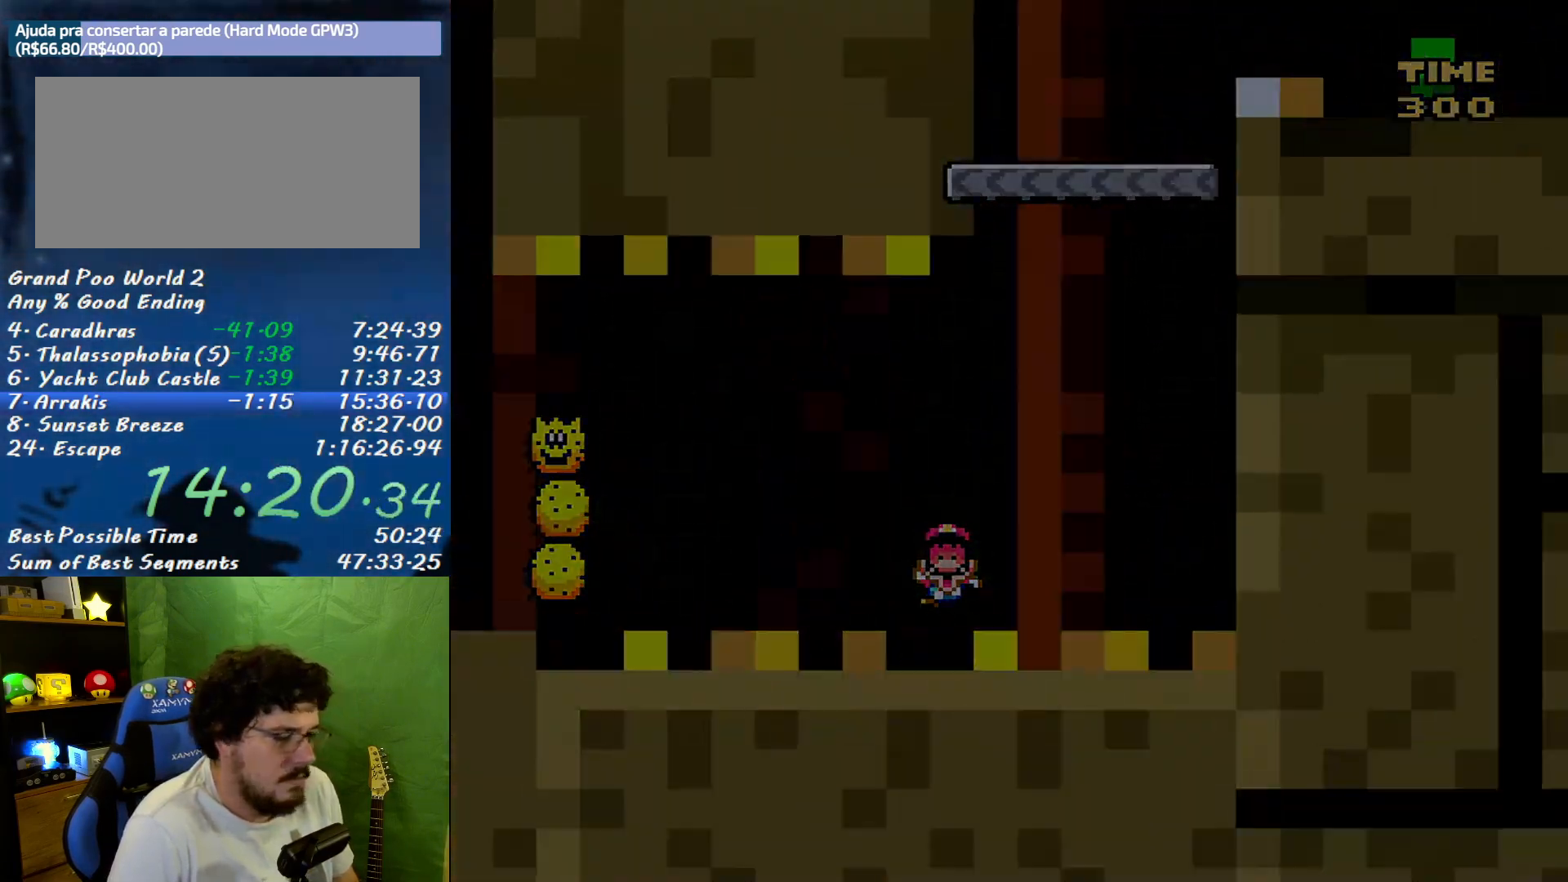
{"buttons": ["X"], "events": []}
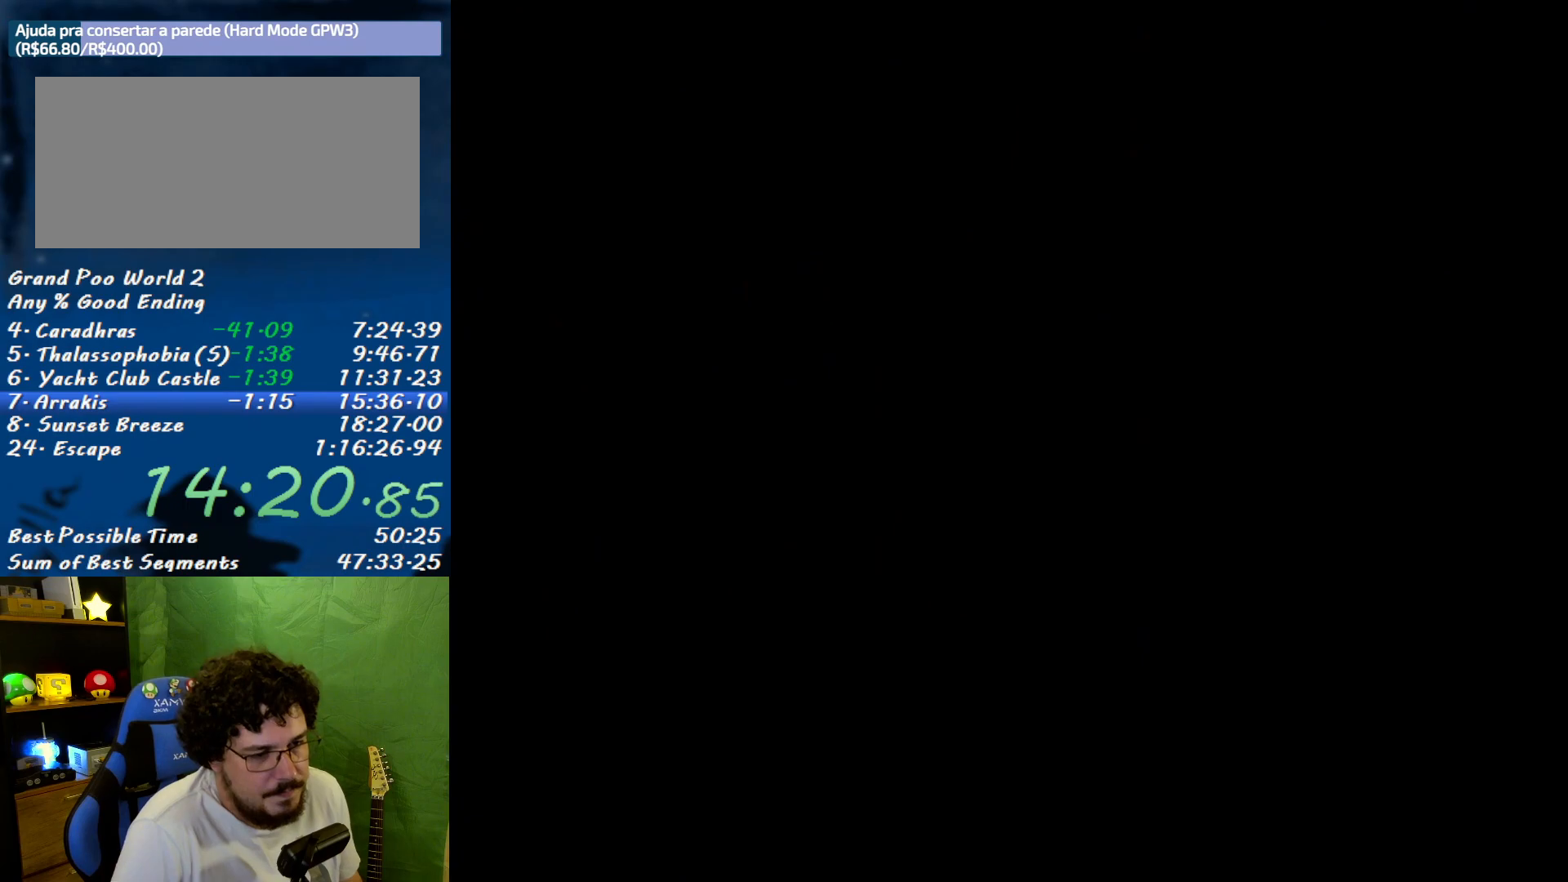
{"buttons": ["X"], "events": []}
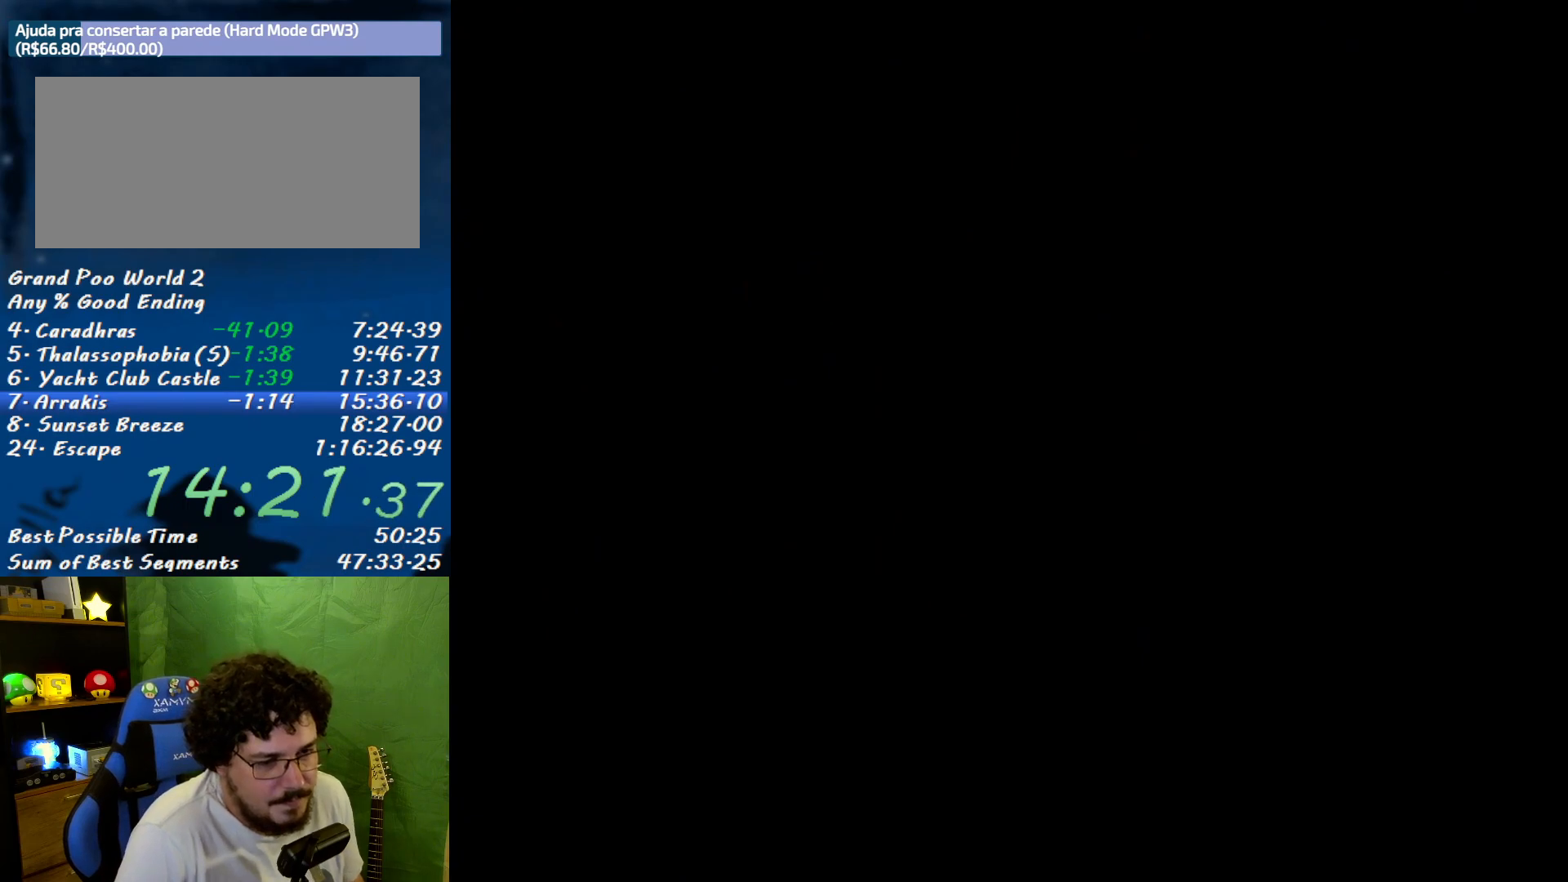
{"buttons": ["X"], "events": []}
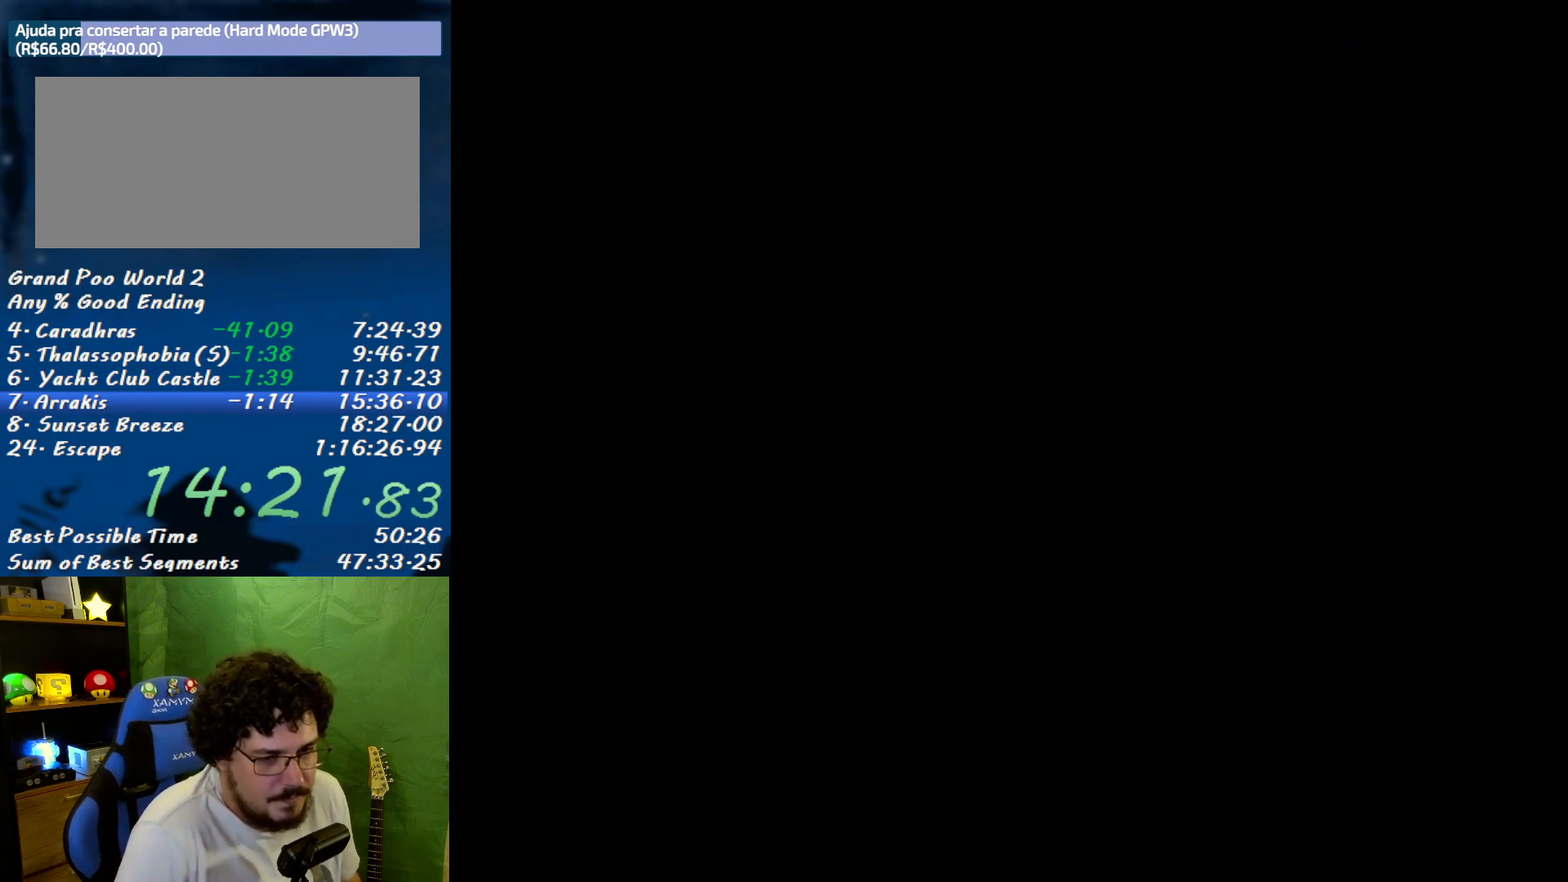
{"buttons": ["X"], "events": []}